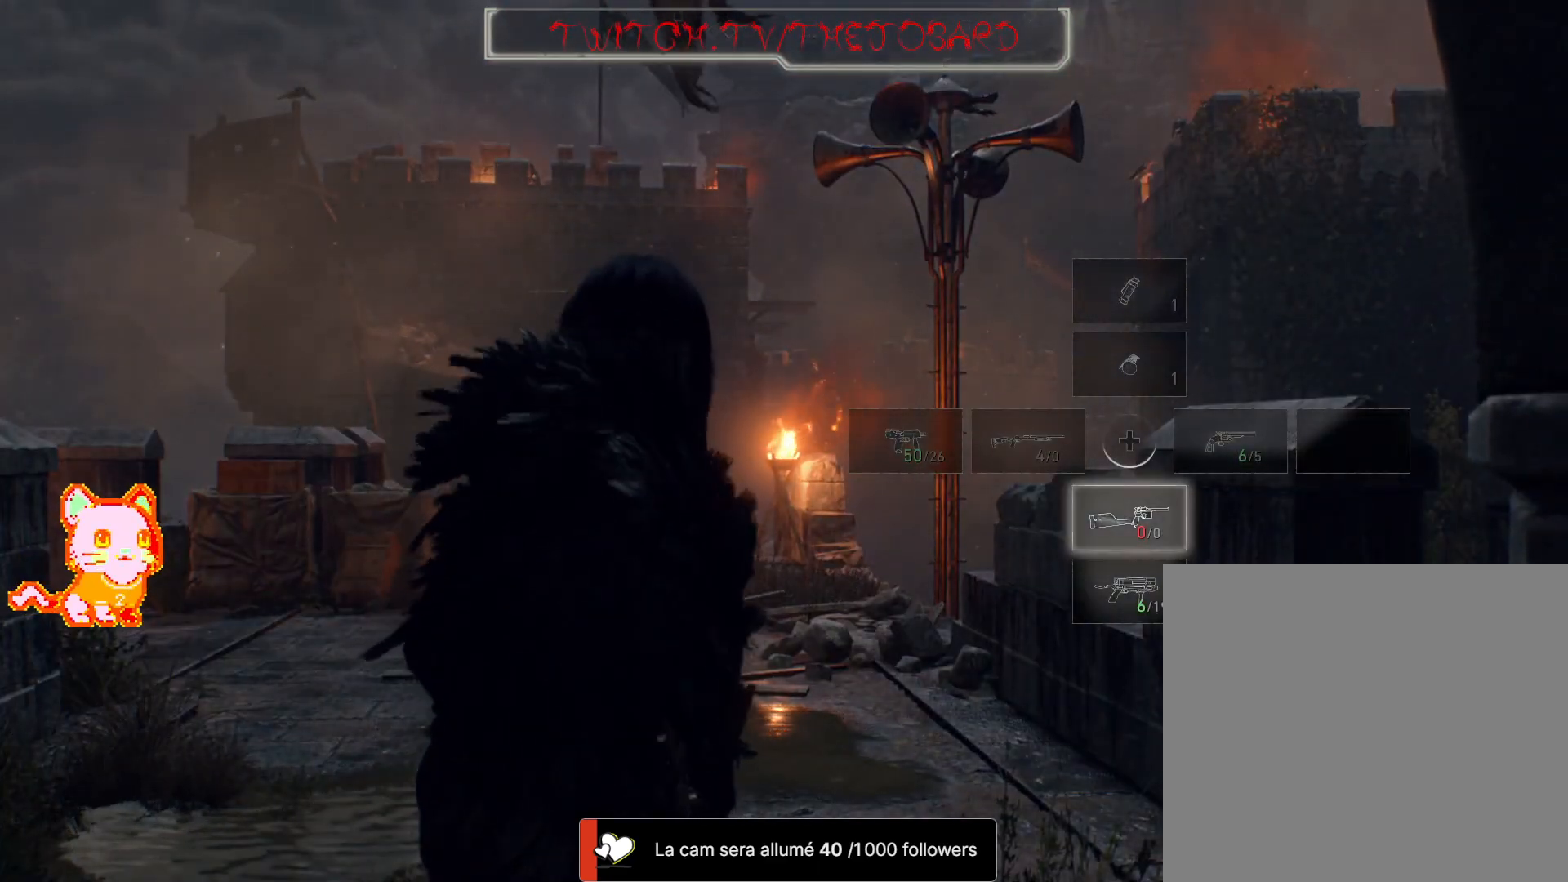
Gameplay with a controller (Xbox layout); each line is a JSON object with the inputs held at the frame after it. "events" lists button and stick changes between this image and that frame as [ms after this image, input, new state], when the widget could be followed in between. Not read: R3 SHARE START.
{"buttons": [], "left_stick": "center", "right_stick": "center", "events": [[83, "DPAD_DOWN", "down"], [200, "DPAD_DOWN", "up"]]}
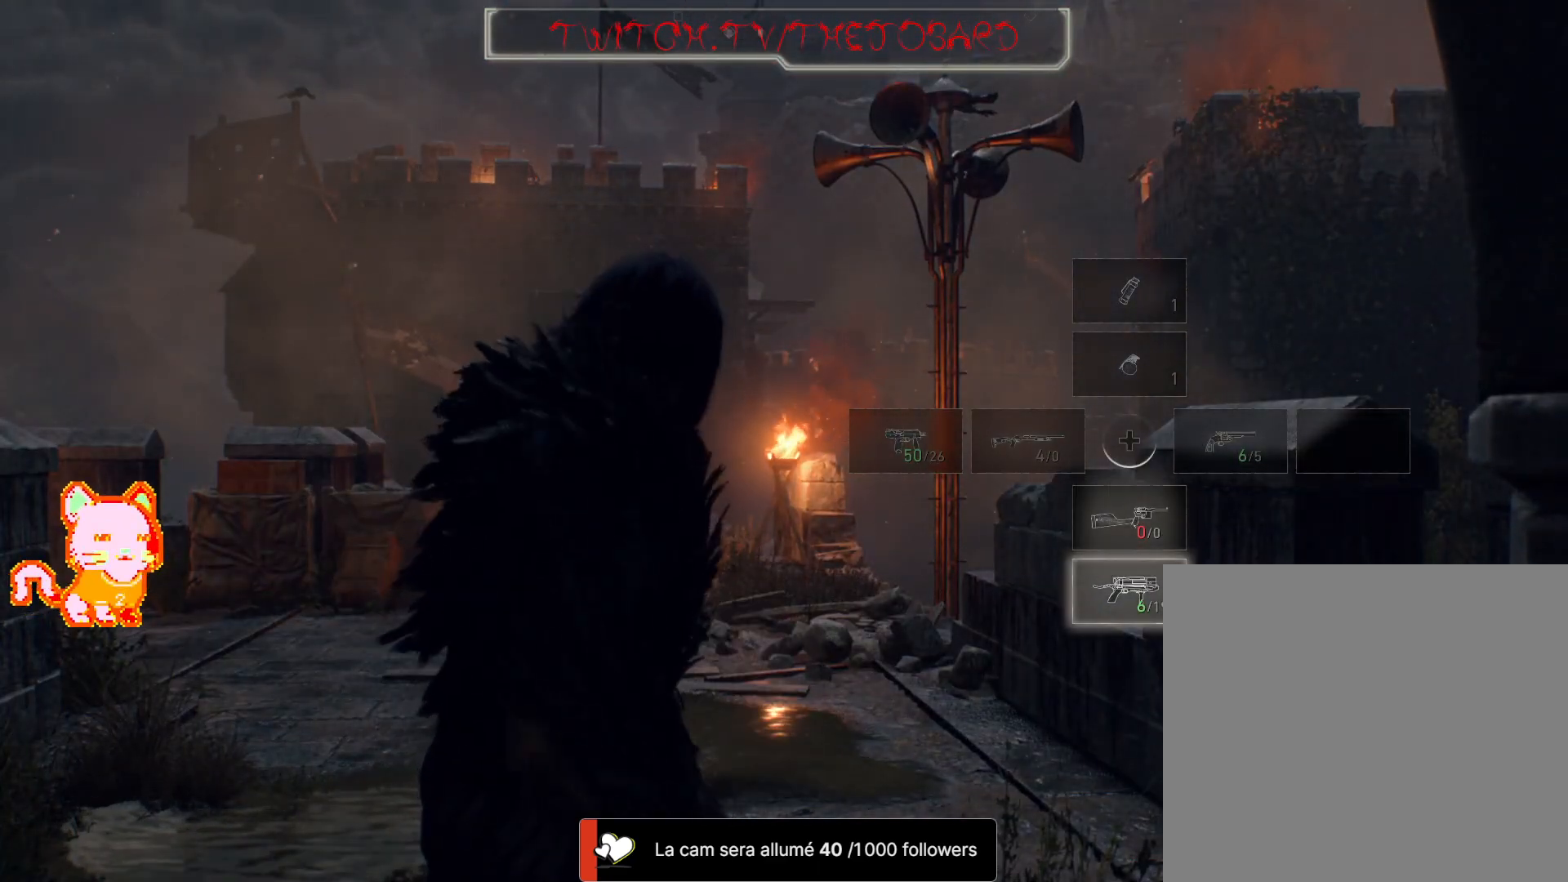
{"buttons": ["L3"], "left_stick": "up", "right_stick": "center", "events": [[267, "left_stick", "up"], [383, "L3", "down"]]}
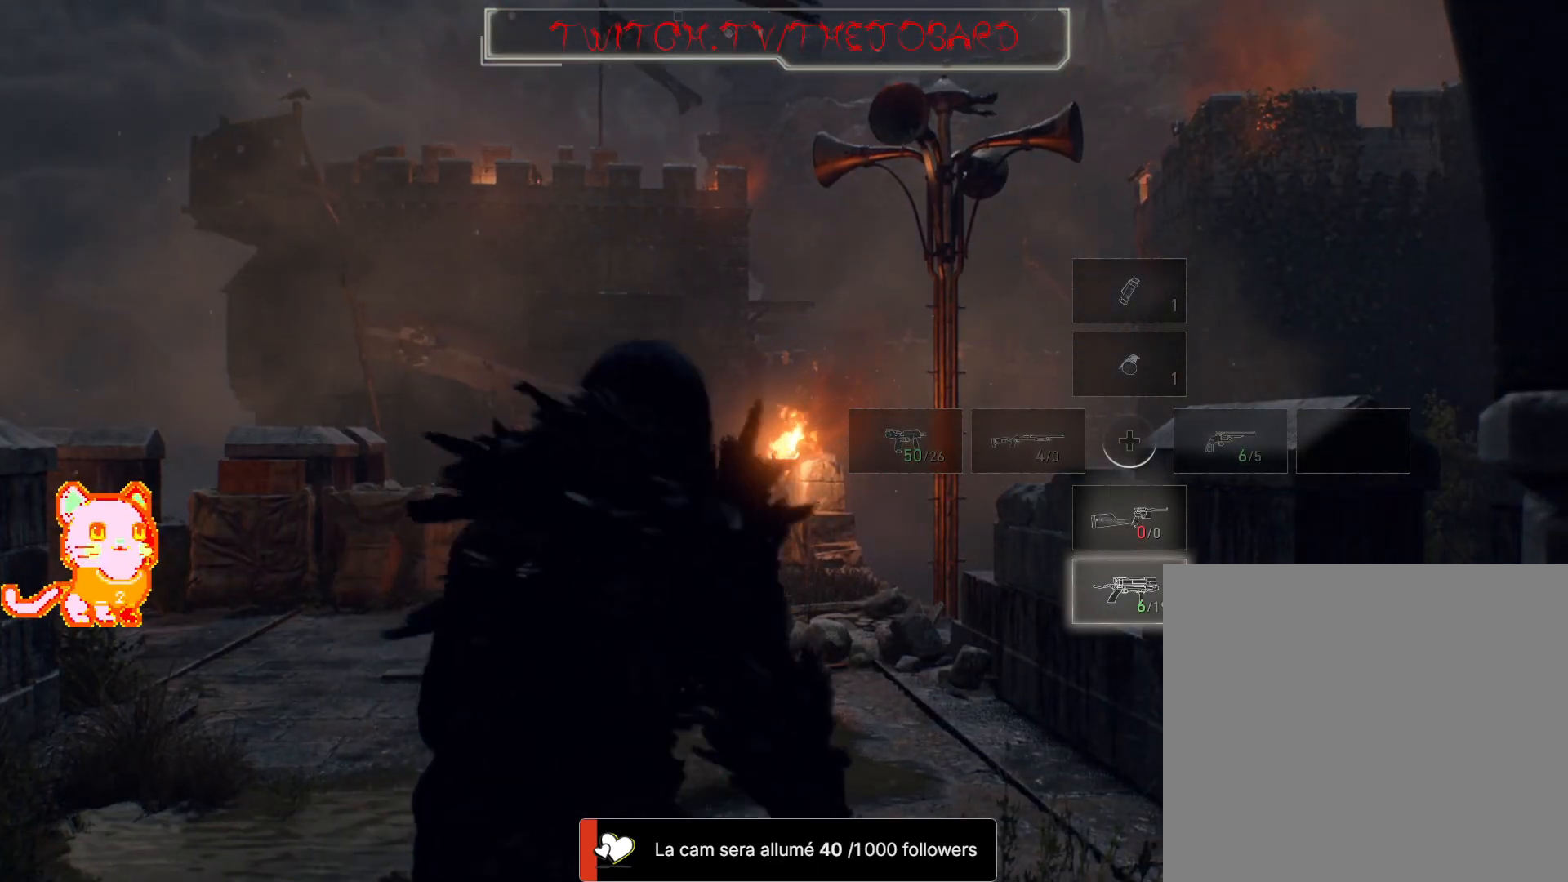
{"buttons": [], "left_stick": "up", "right_stick": "center", "events": [[17, "L3", "up"], [167, "right_stick", "left"], [417, "right_stick", "center"]]}
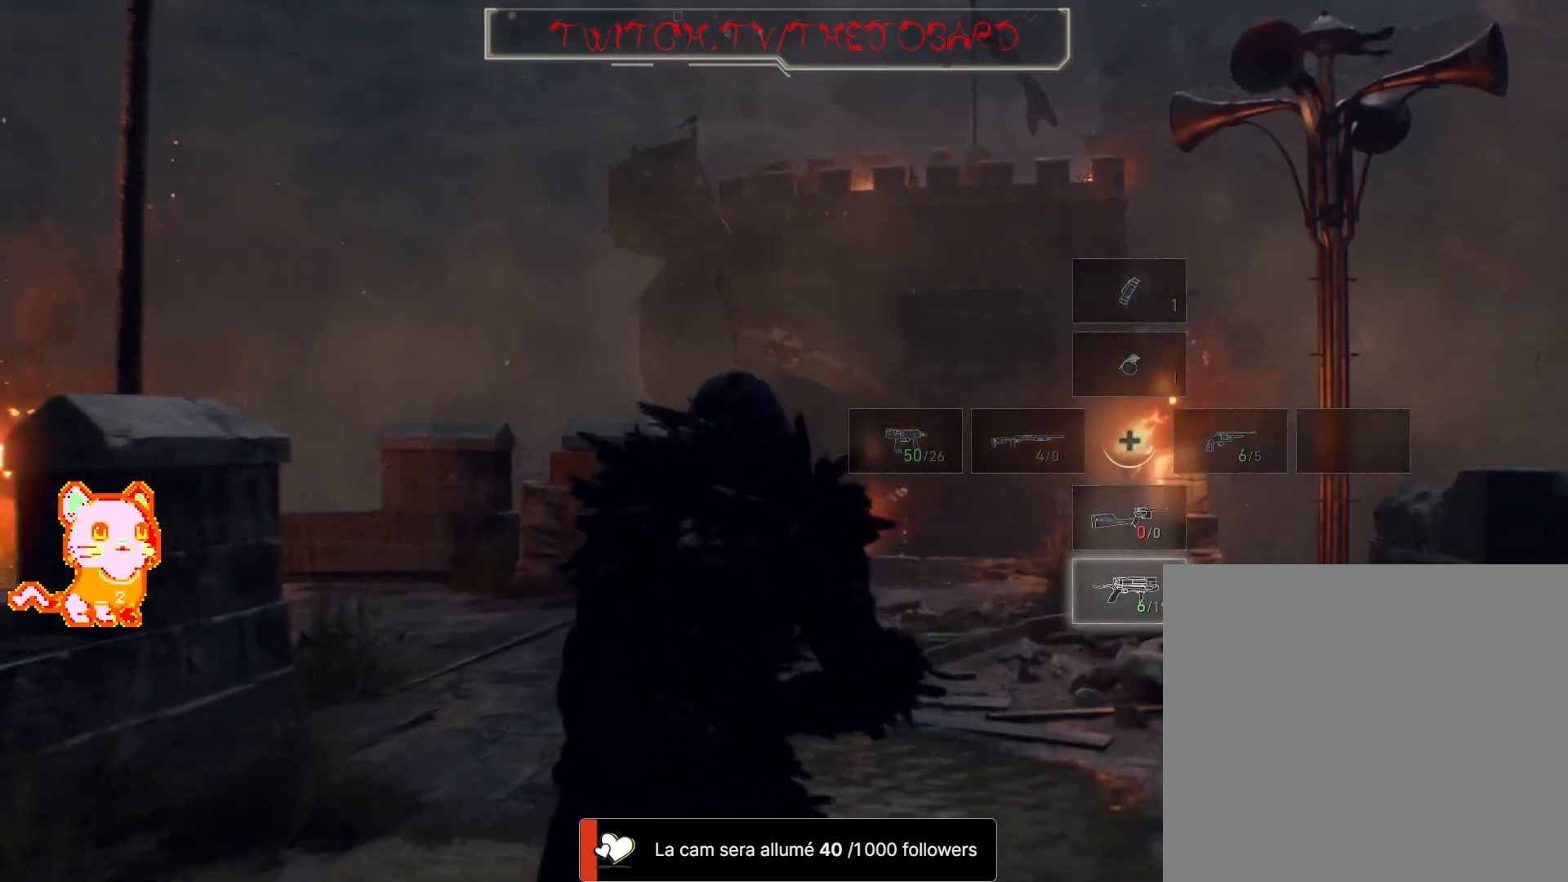
{"buttons": [], "left_stick": "up", "right_stick": "down-left", "events": [[117, "right_stick", "down"], [183, "right_stick", "down-left"]]}
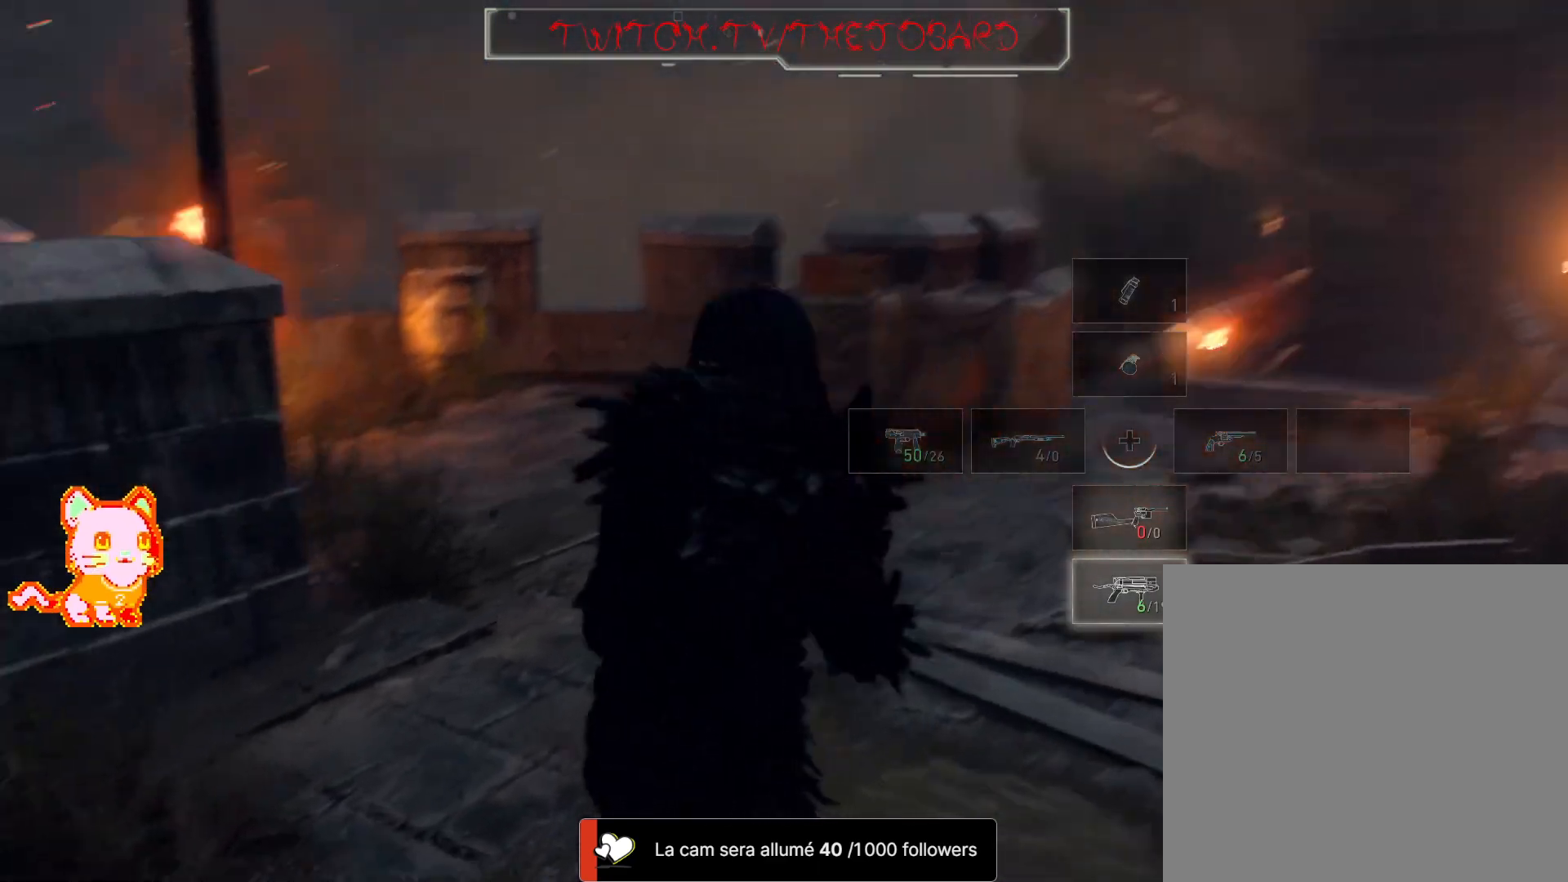
{"buttons": [], "left_stick": "up", "right_stick": "center", "events": [[200, "right_stick", "center"]]}
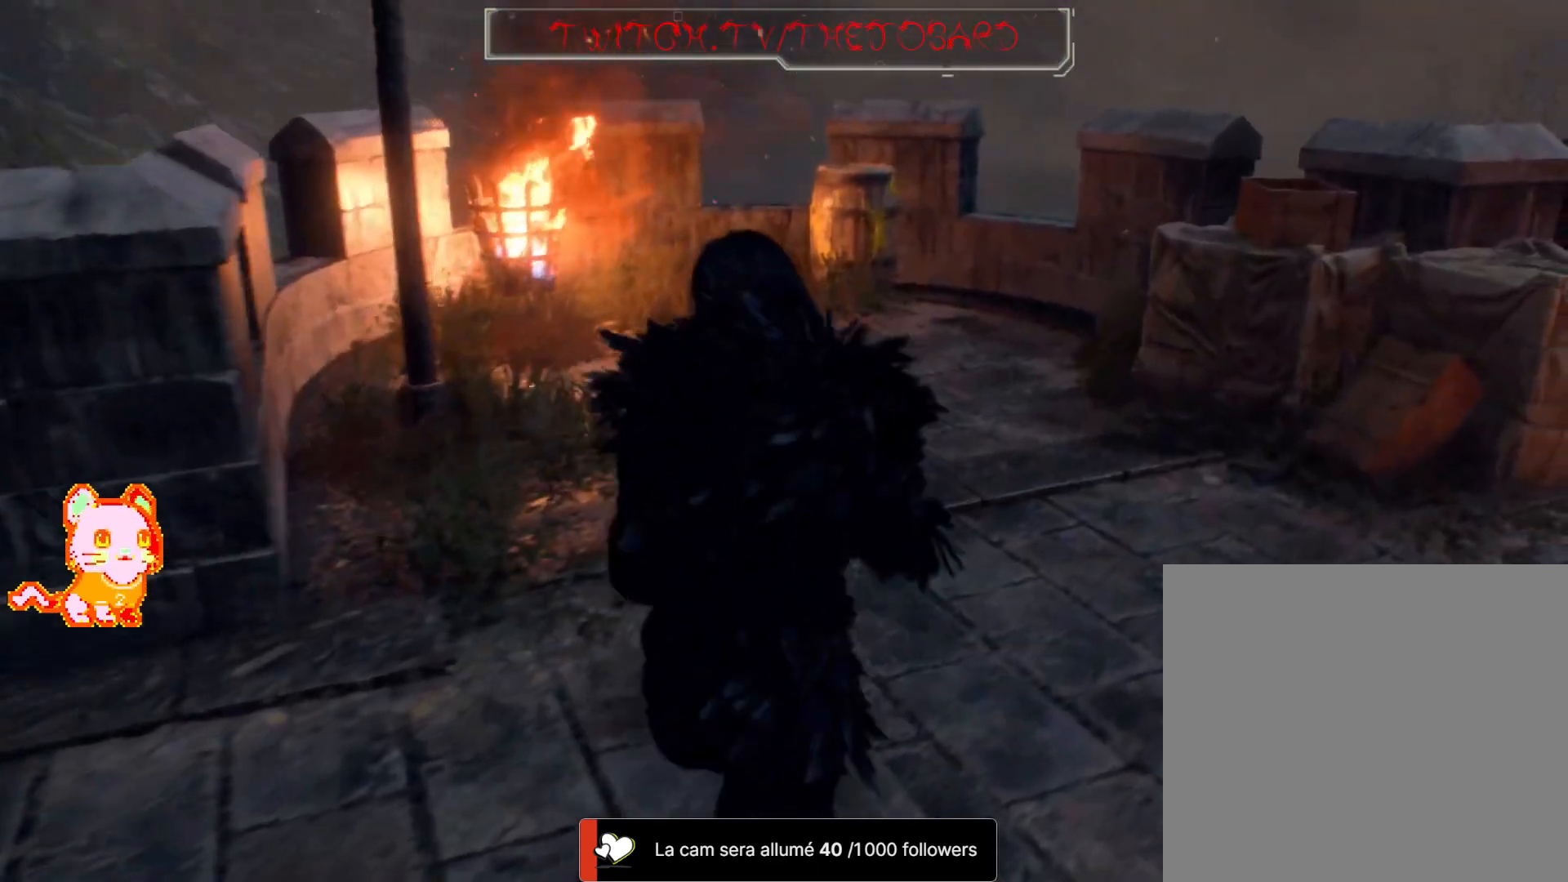
{"buttons": [], "left_stick": "up", "right_stick": "center", "events": [[33, "right_stick", "left"], [250, "right_stick", "center"]]}
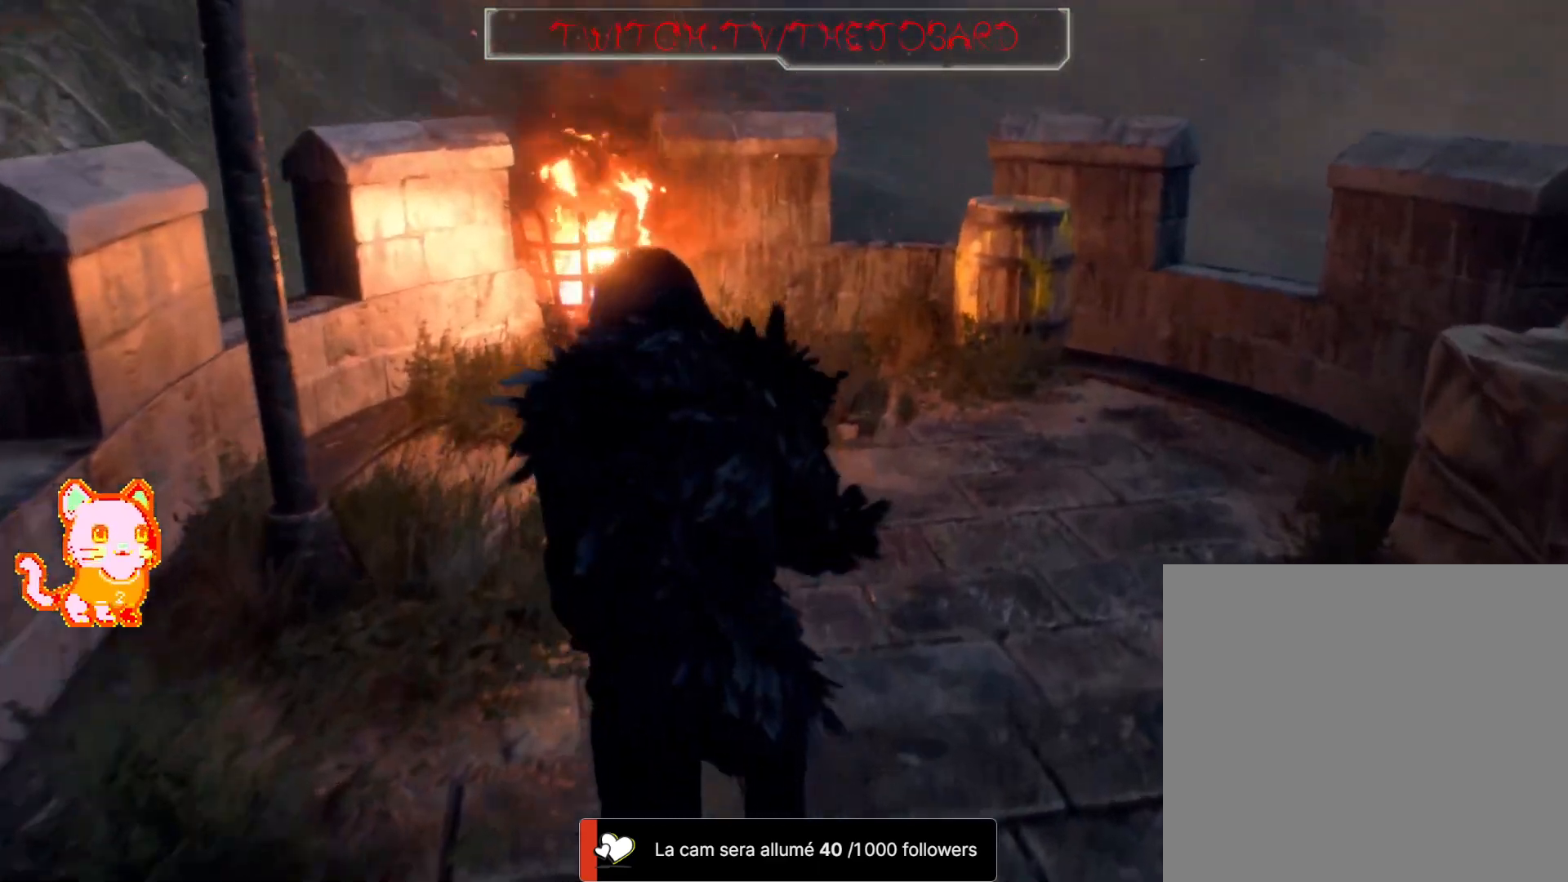
{"buttons": [], "left_stick": "up", "right_stick": "right", "events": [[100, "right_stick", "right"]]}
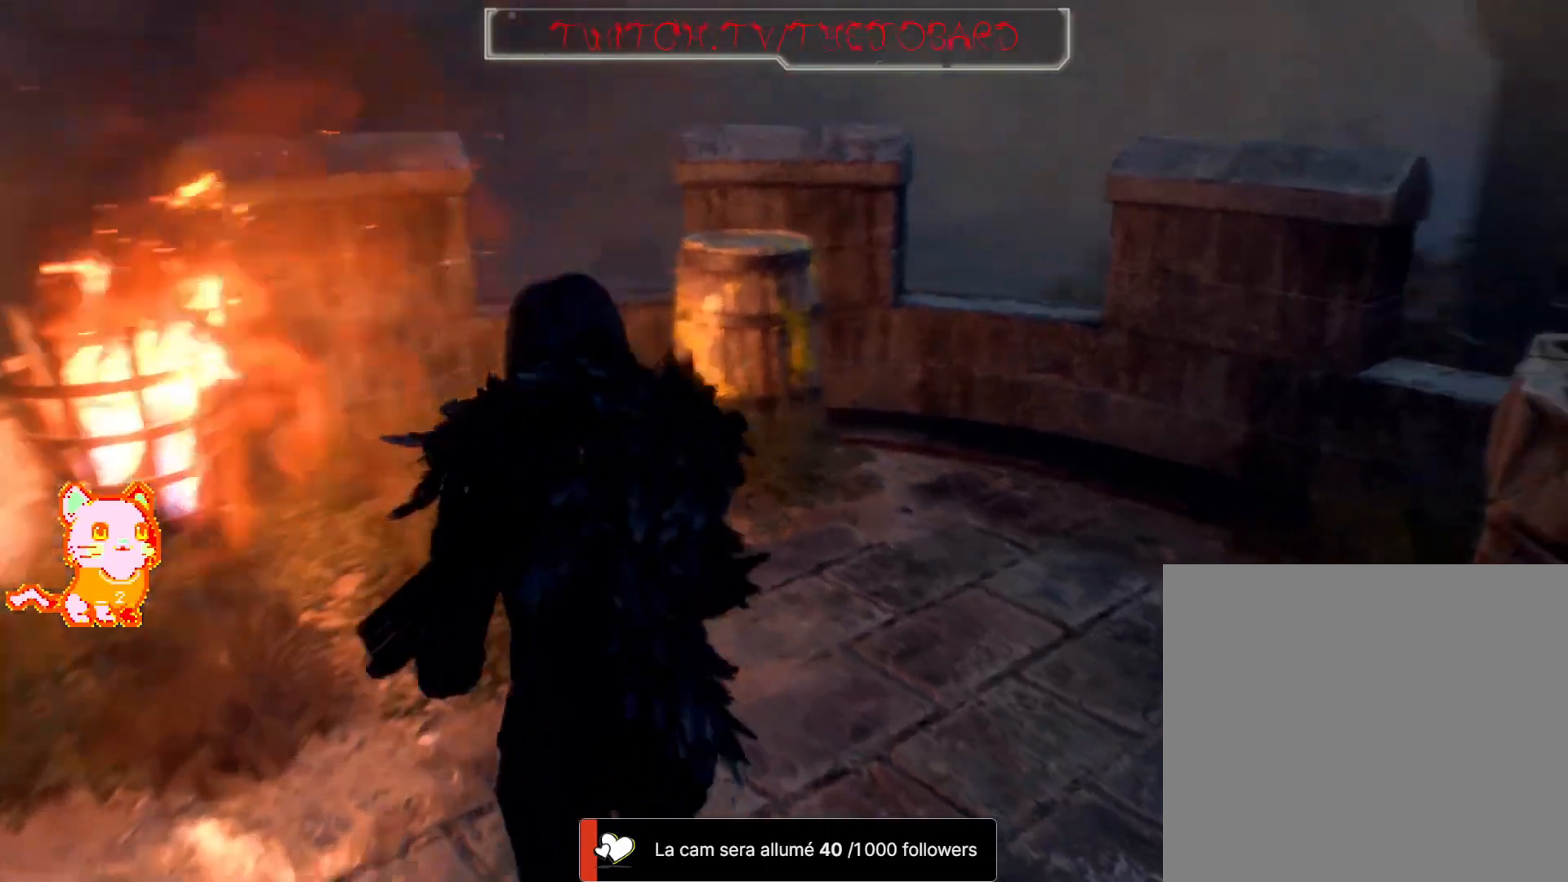
{"buttons": ["A"], "left_stick": "up", "right_stick": "center", "events": [[50, "right_stick", "center"], [300, "A", "down"], [417, "A", "up"], [500, "A", "down"]]}
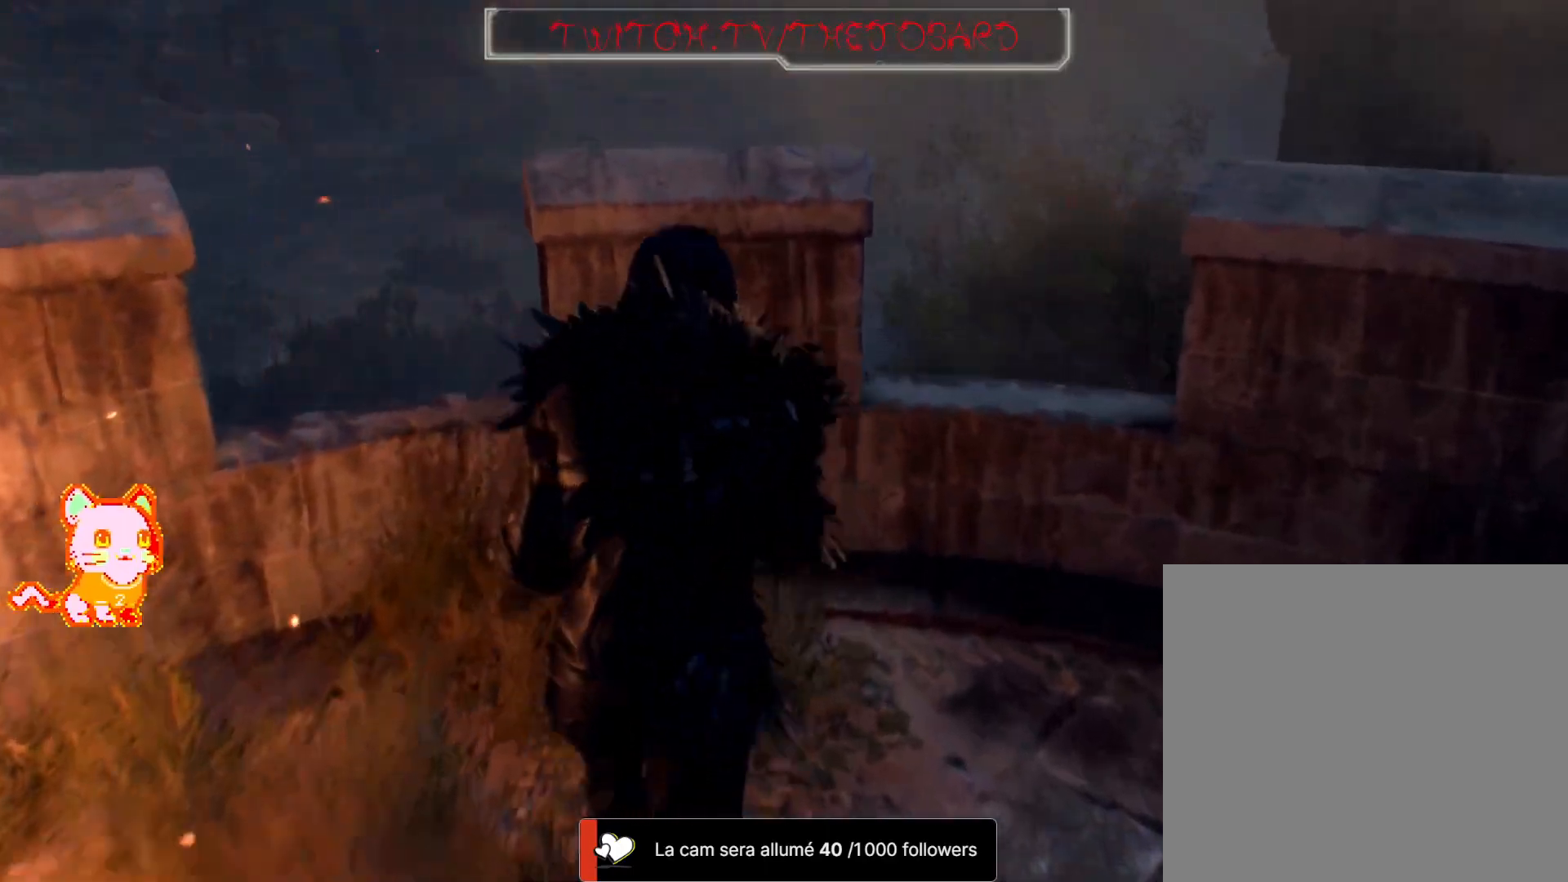
{"buttons": [], "left_stick": "center", "right_stick": "center", "events": [[100, "A", "up"], [200, "A", "down"], [317, "A", "up"], [400, "left_stick", "center"], [417, "A", "down"], [500, "A", "up"]]}
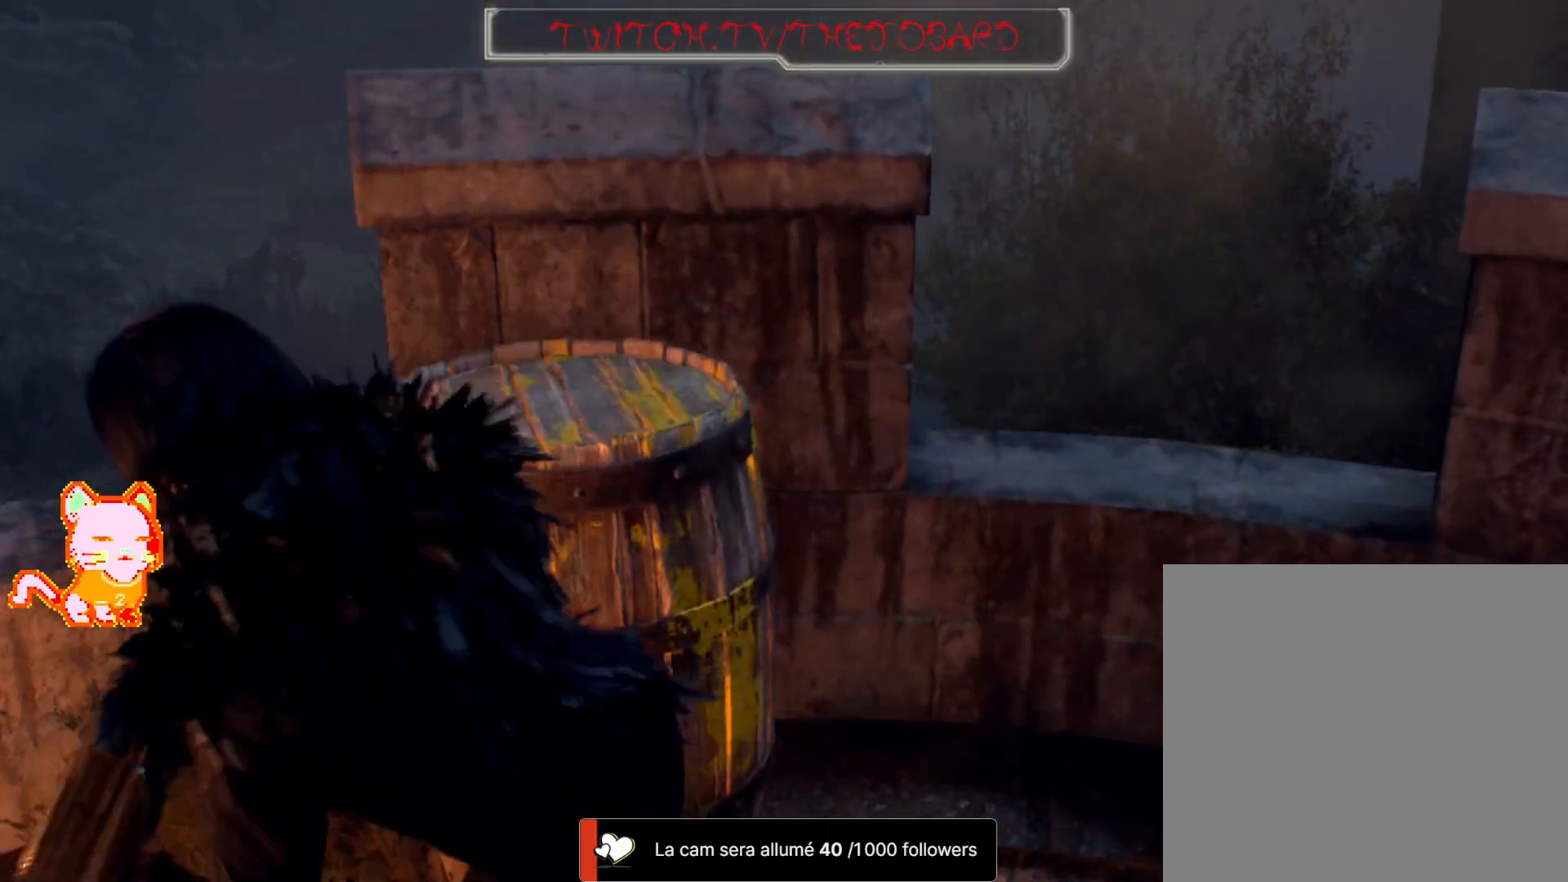
{"buttons": [], "left_stick": "up", "right_stick": "center", "events": [[83, "left_stick", "up-right"], [100, "A", "down"], [150, "left_stick", "up"], [200, "A", "up"], [317, "A", "down"], [417, "A", "up"]]}
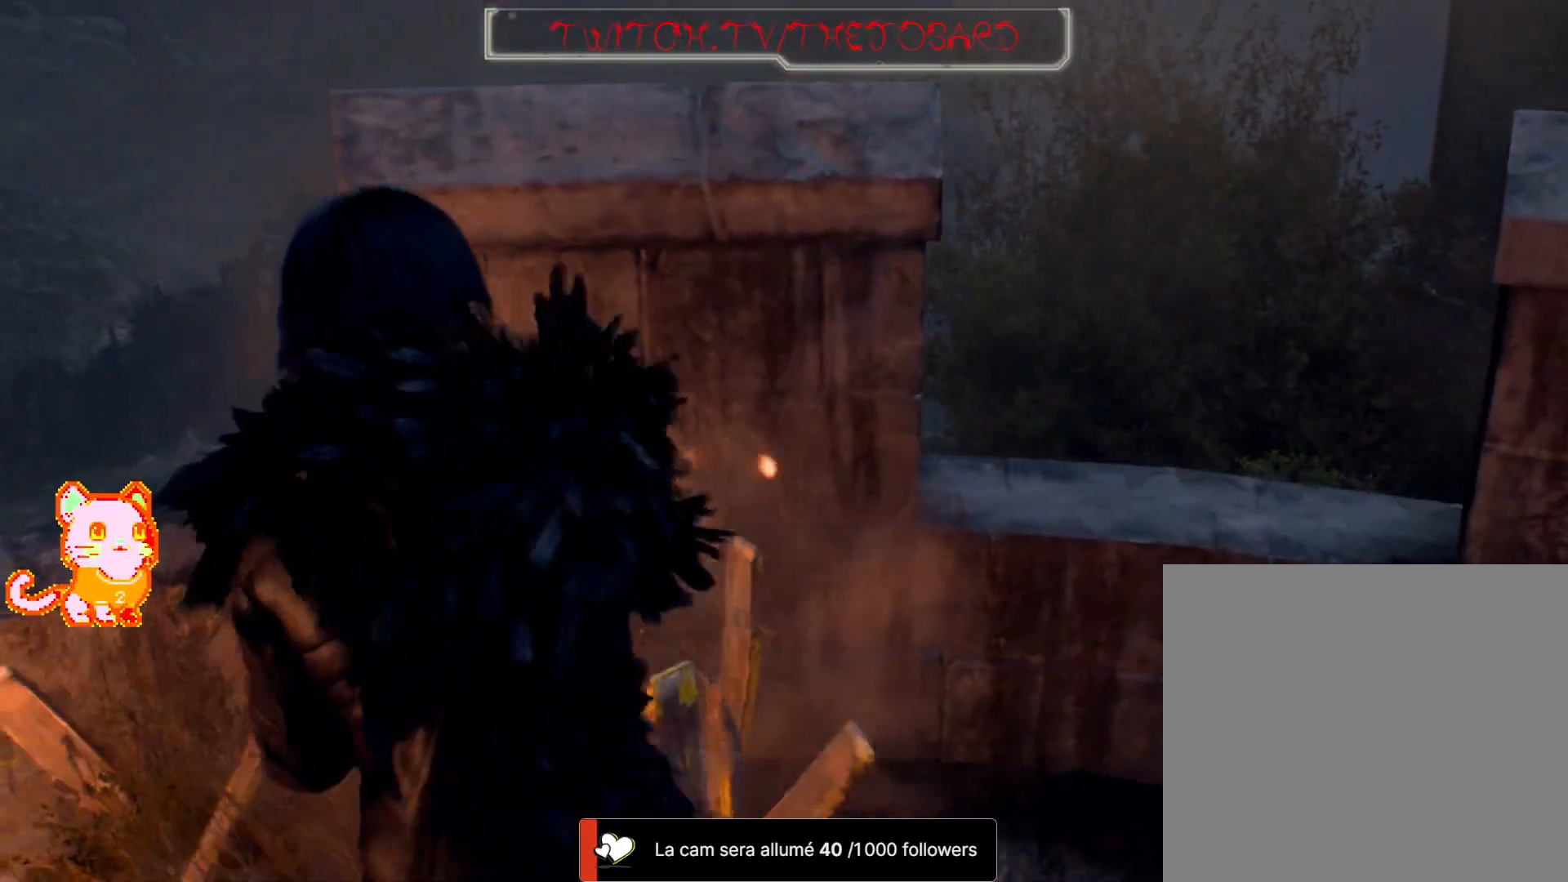
{"buttons": ["A"], "left_stick": "center", "right_stick": "center", "events": [[17, "A", "down"], [100, "A", "up"], [217, "A", "down"], [317, "A", "up"], [417, "A", "down"], [417, "left_stick", "center"]]}
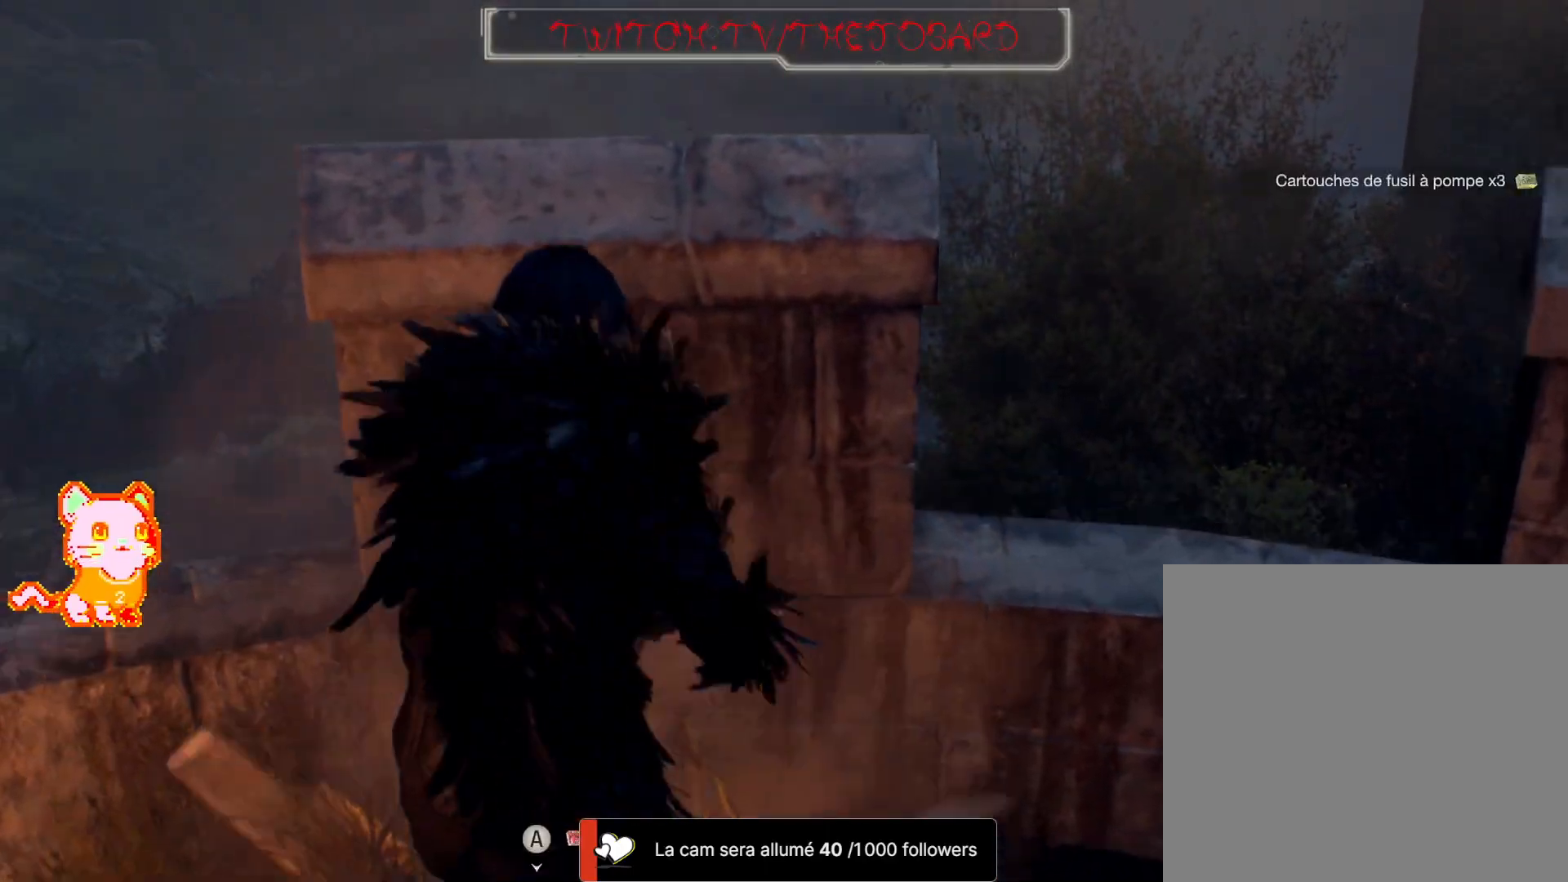
{"buttons": [], "left_stick": "center", "right_stick": "right", "events": [[17, "A", "up"], [333, "DPAD_DOWN", "down"], [333, "right_stick", "right"], [467, "DPAD_DOWN", "up"]]}
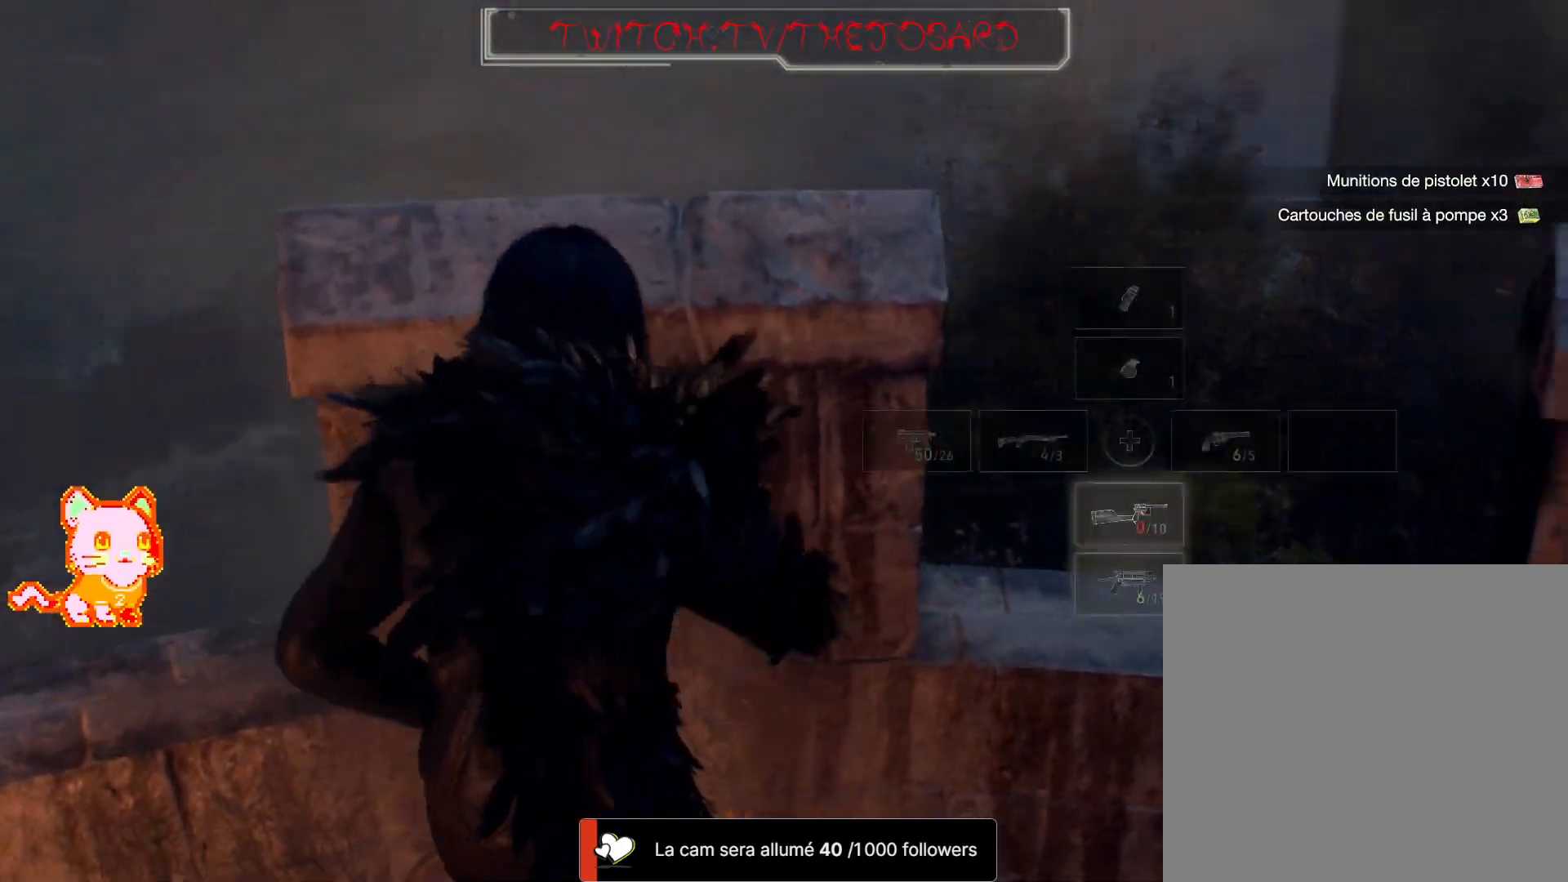
{"buttons": [], "left_stick": "center", "right_stick": "center", "events": [[317, "right_stick", "center"]]}
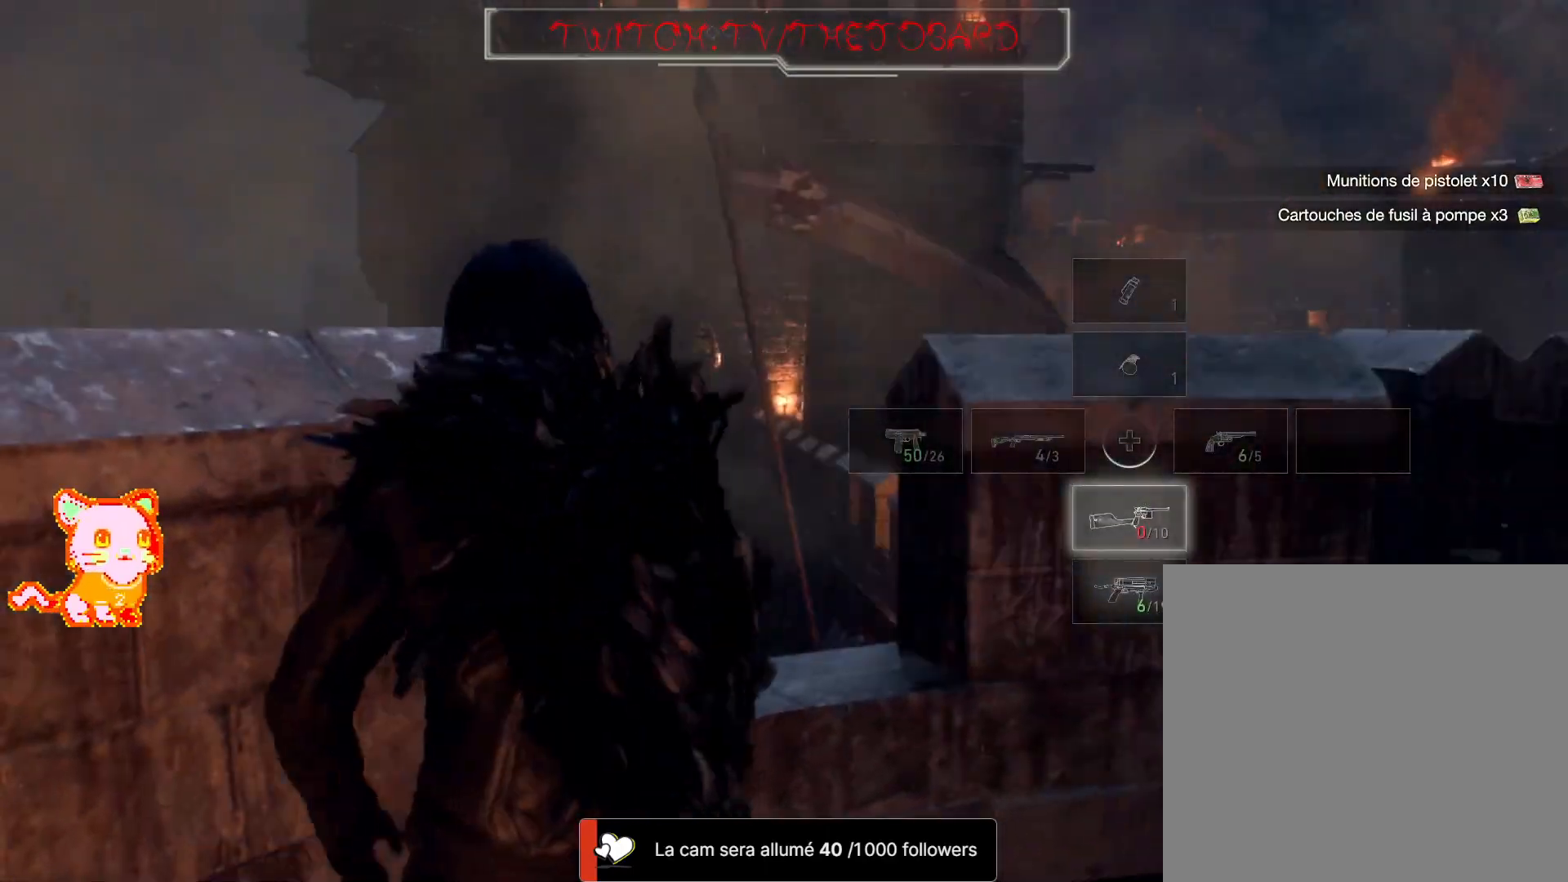
{"buttons": [], "left_stick": "center", "right_stick": "center", "events": [[167, "right_stick", "up"], [350, "right_stick", "center"]]}
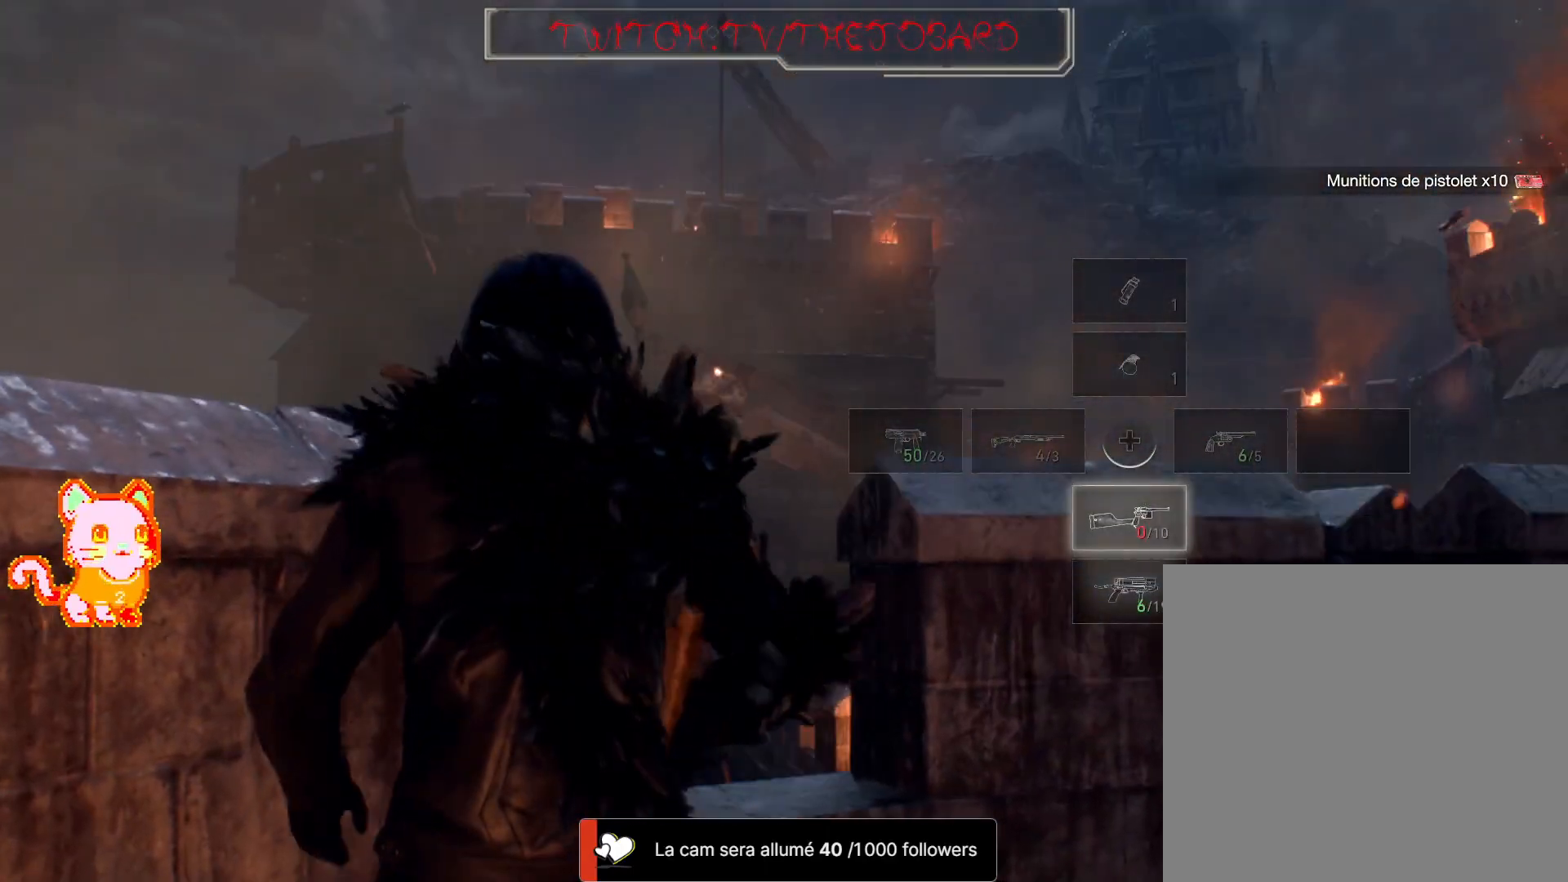
{"buttons": ["X"], "left_stick": "center", "right_stick": "center", "events": [[367, "X", "down"]]}
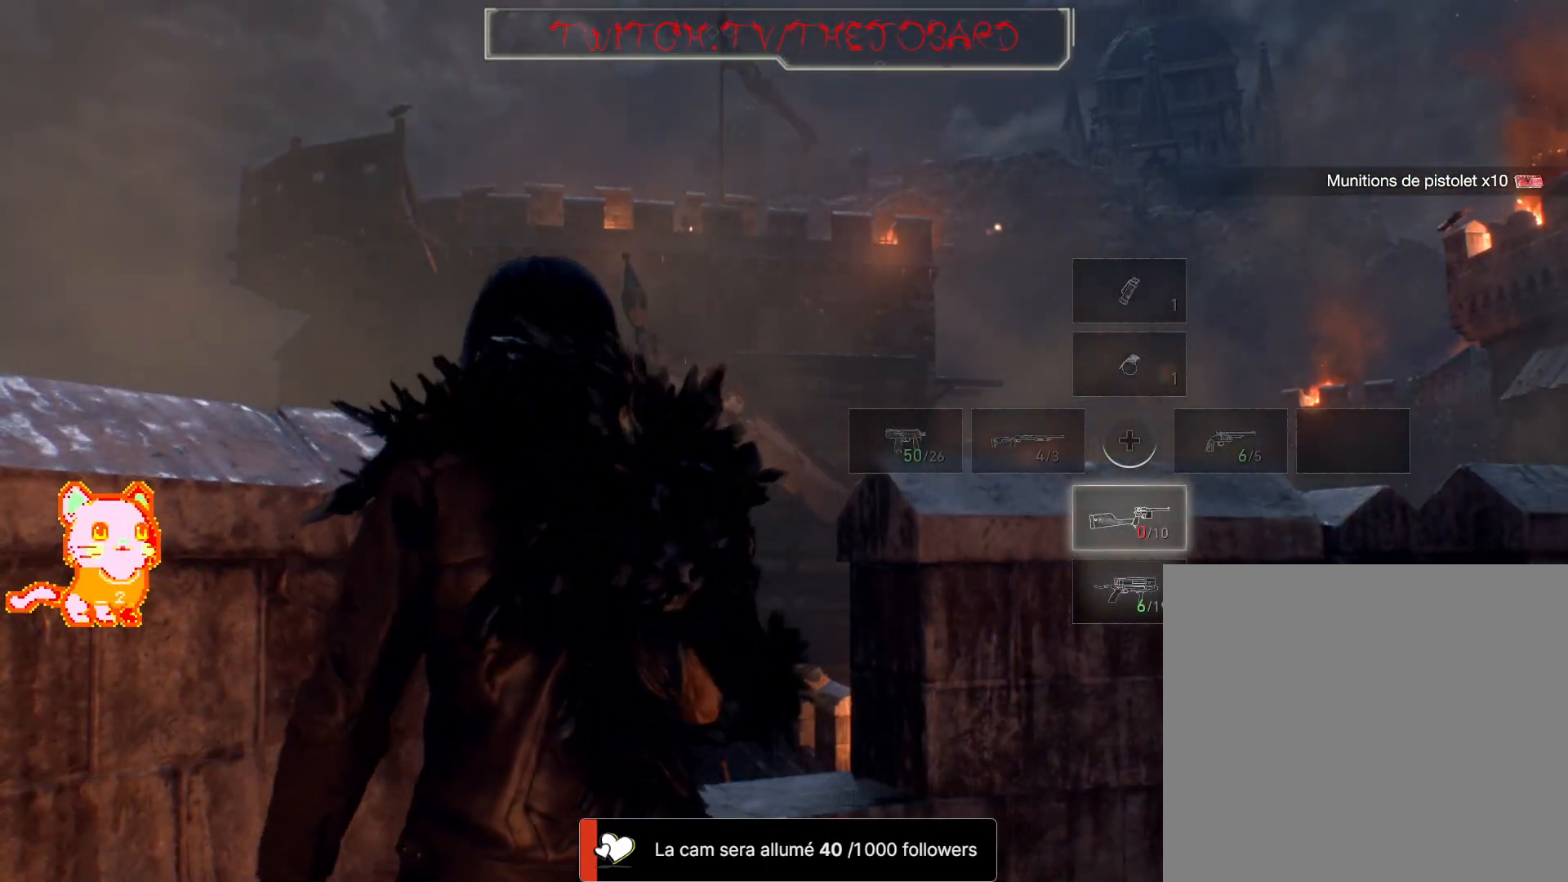
{"buttons": [], "left_stick": "center", "right_stick": "center", "events": [[33, "X", "up"]]}
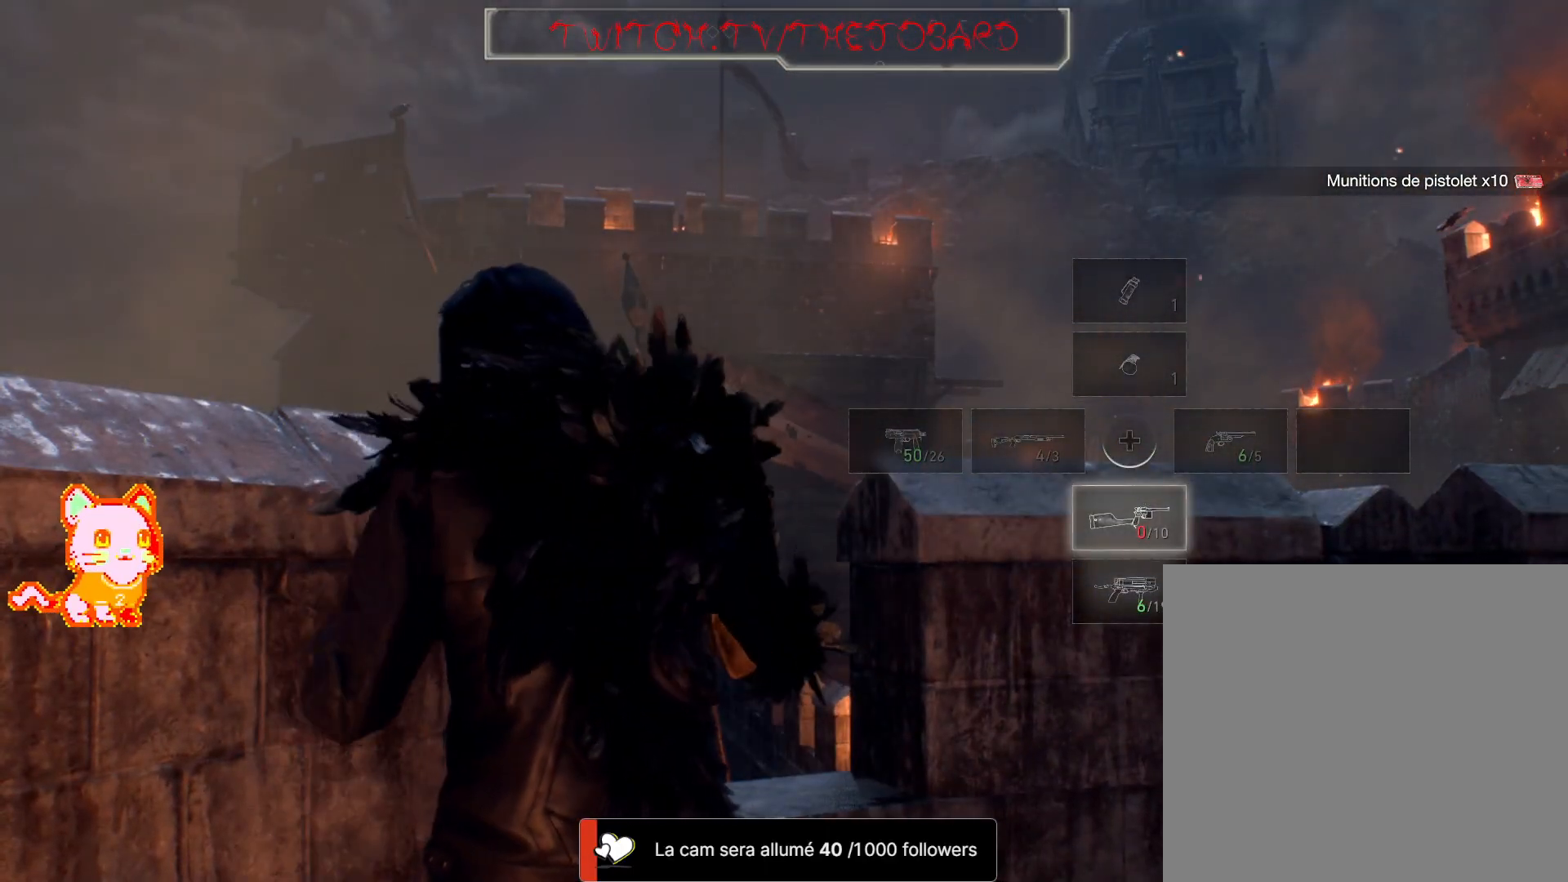
{"buttons": [], "left_stick": "center", "right_stick": "center", "events": []}
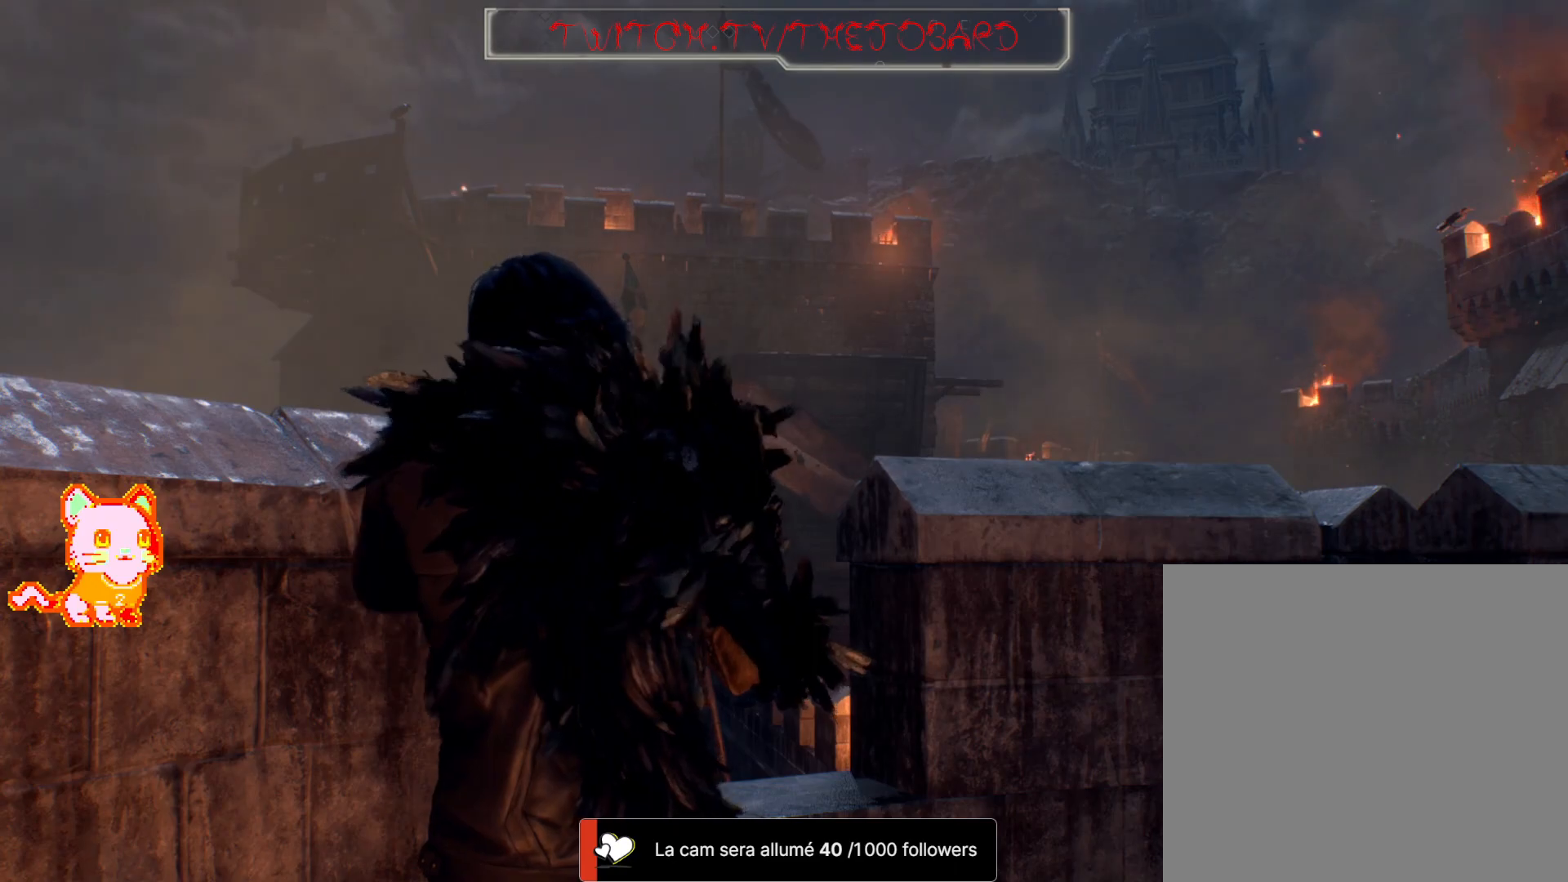
{"buttons": [], "left_stick": "center", "right_stick": "center", "events": []}
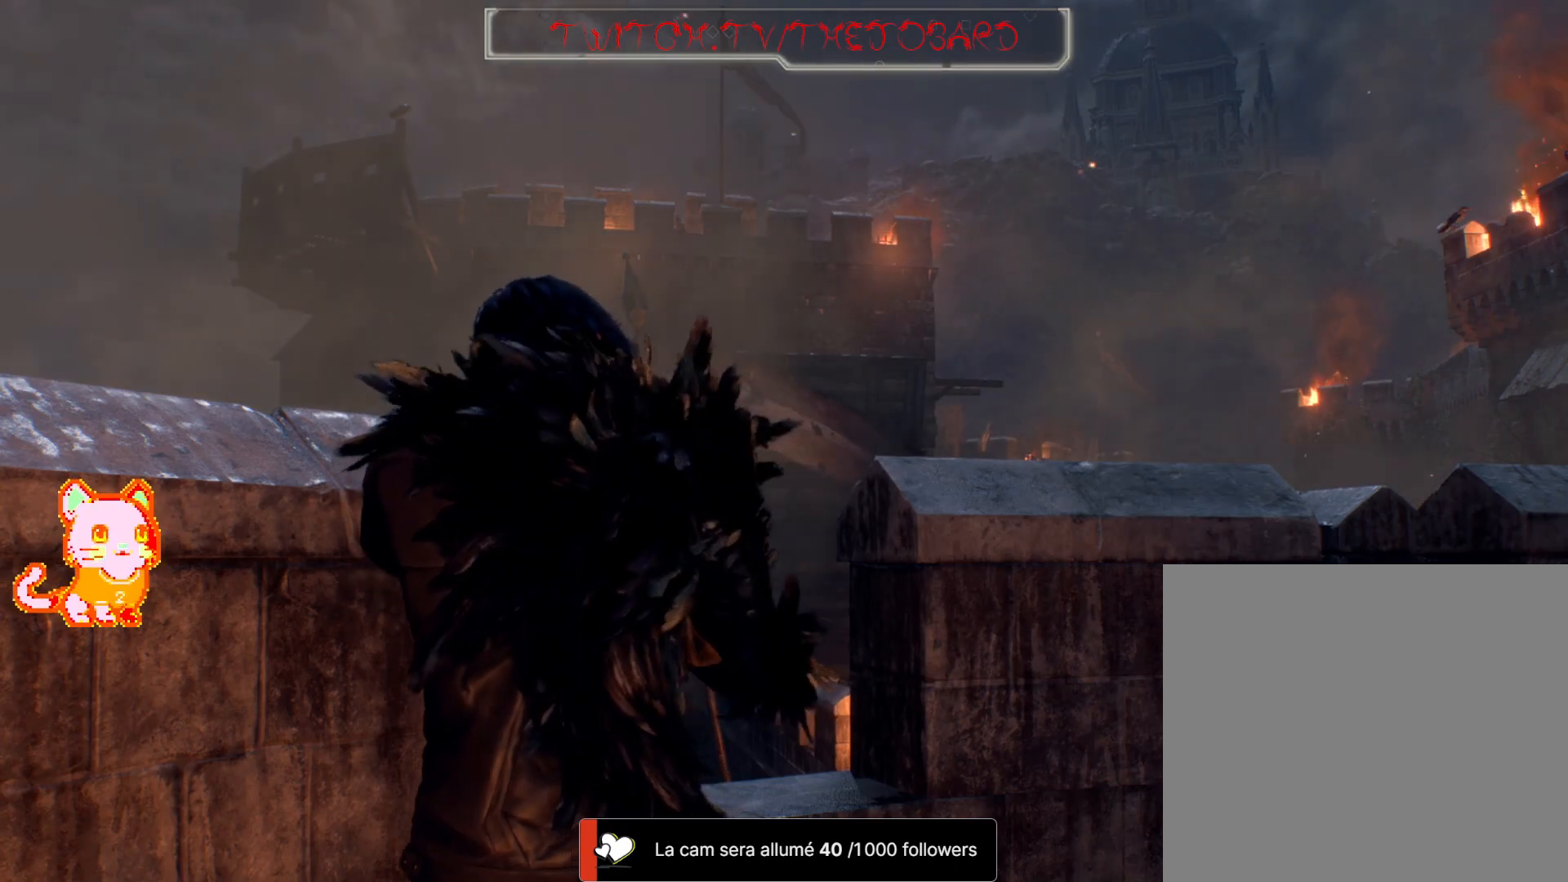
{"buttons": [], "left_stick": "center", "right_stick": "center", "events": [[67, "right_stick", "left"], [200, "right_stick", "center"]]}
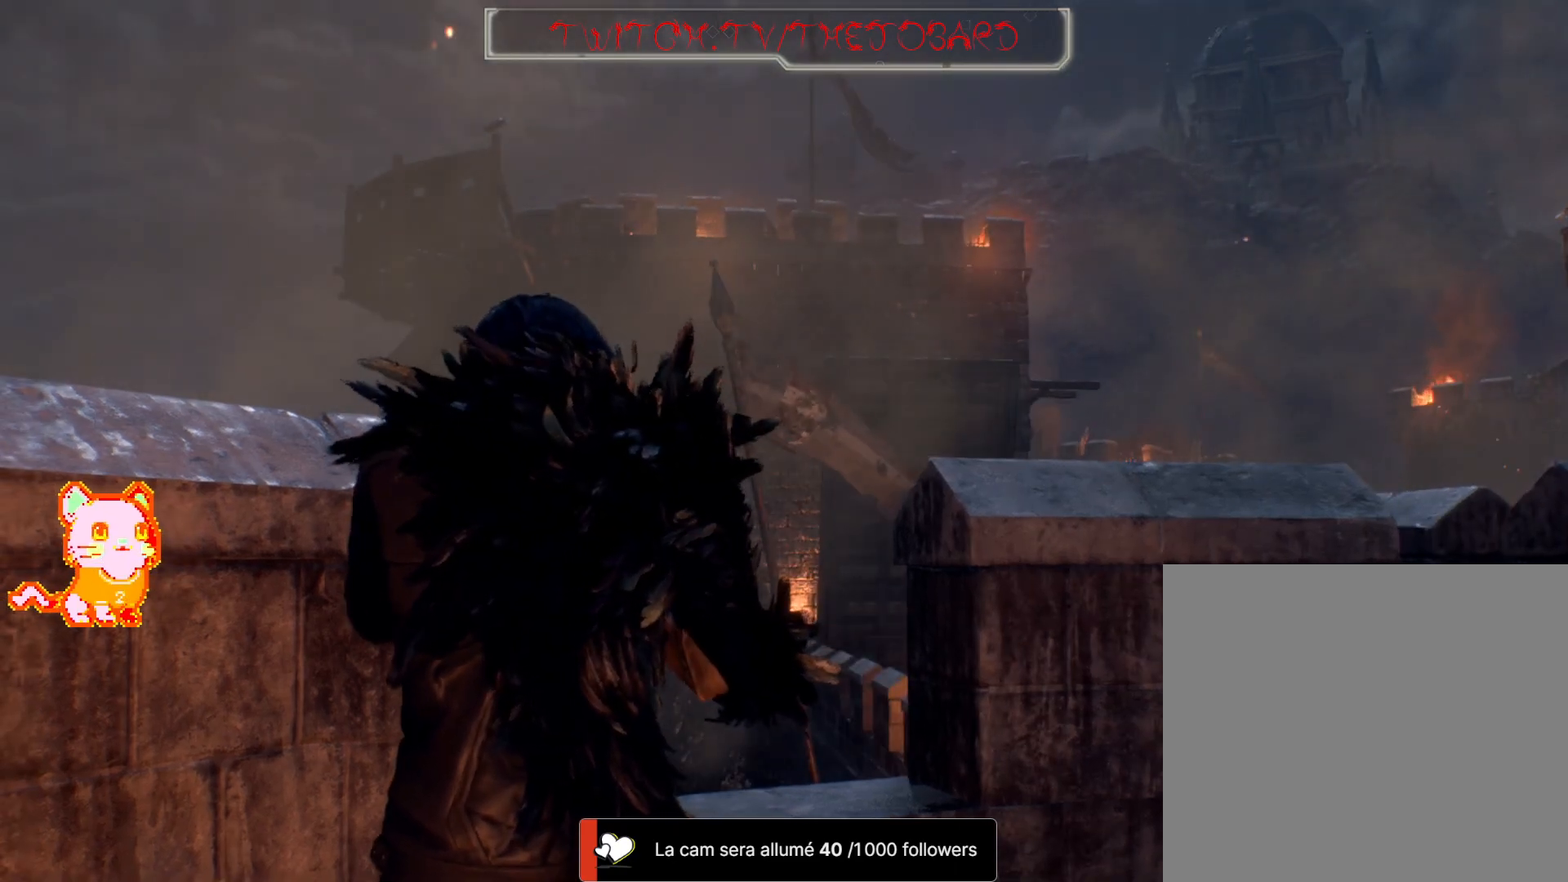
{"buttons": [], "left_stick": "center", "right_stick": "center", "events": []}
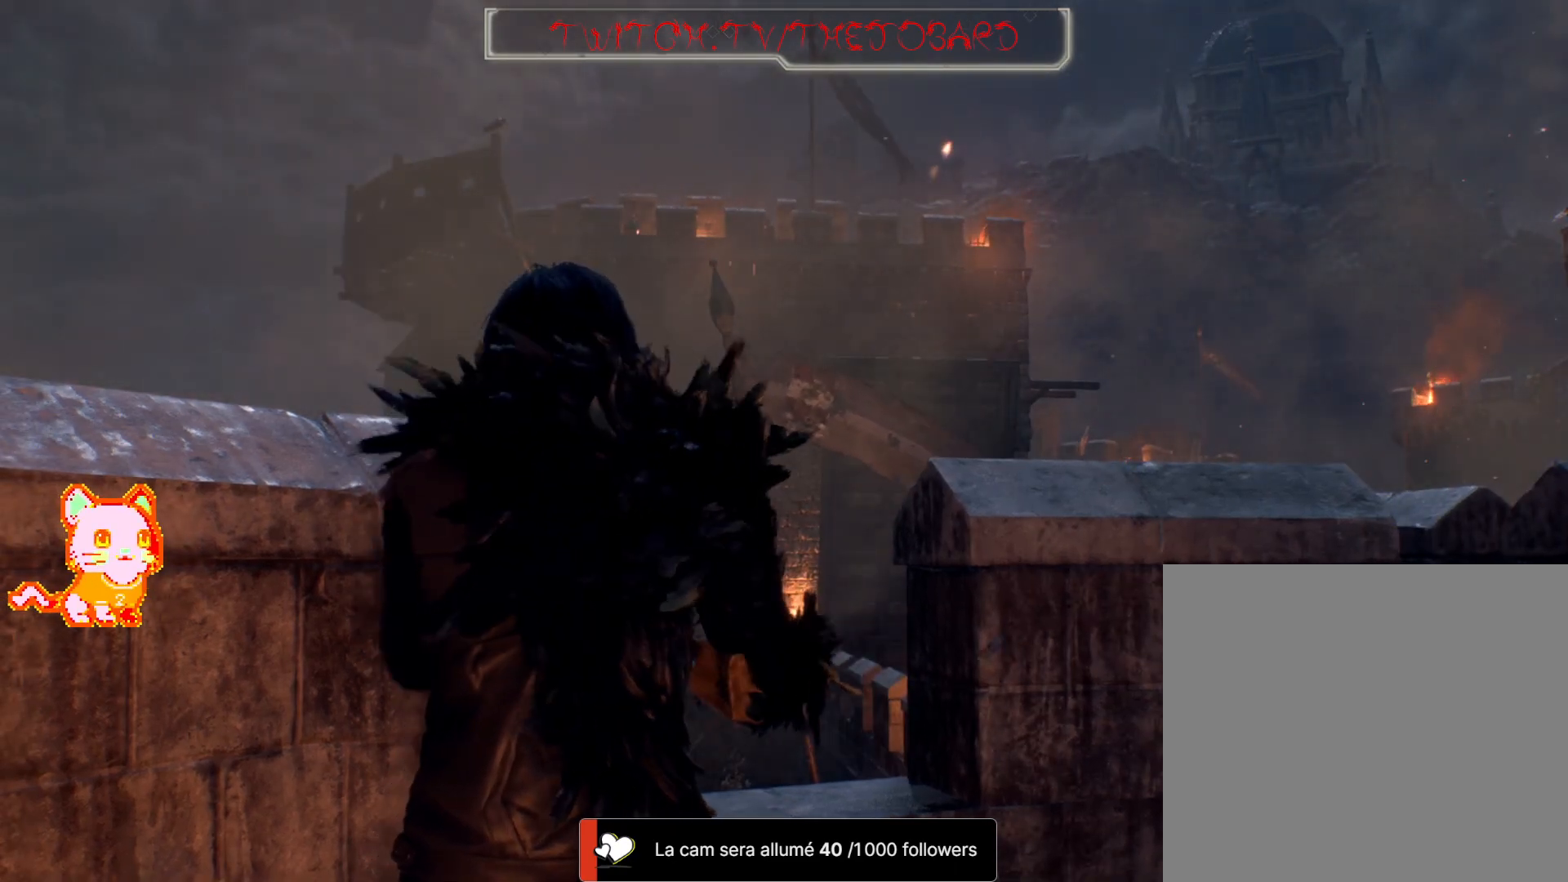
{"buttons": ["DPAD_LEFT"], "left_stick": "center", "right_stick": "center", "events": [[450, "DPAD_LEFT", "down"]]}
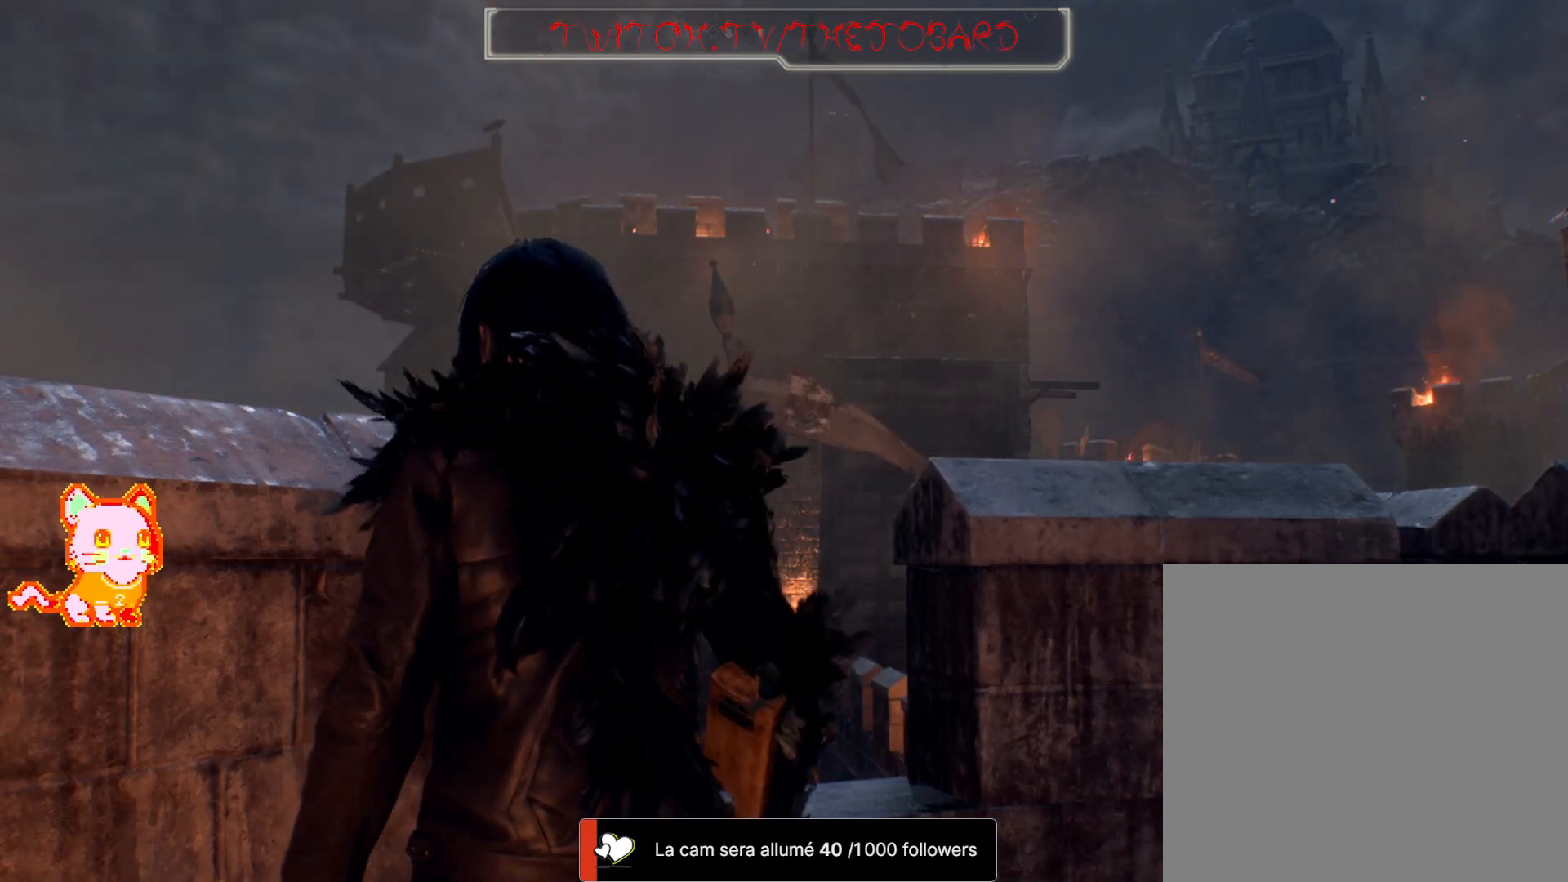
{"buttons": [], "left_stick": "center", "right_stick": "center", "events": [[83, "DPAD_LEFT", "up"]]}
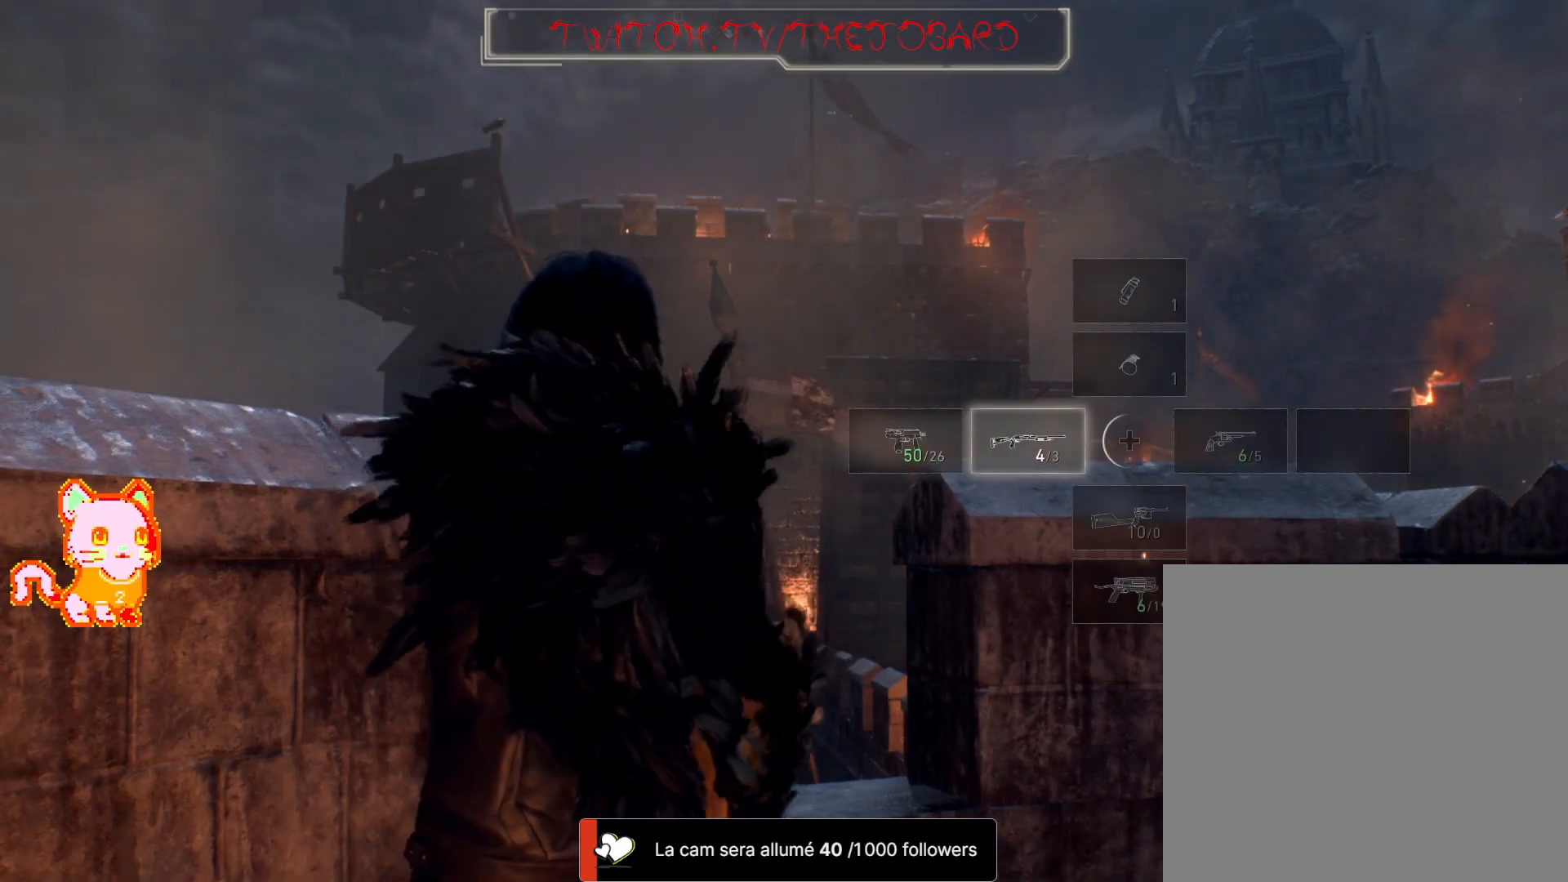
{"buttons": ["X"], "left_stick": "center", "right_stick": "center", "events": [[267, "X", "down"], [383, "X", "up"], [500, "X", "down"]]}
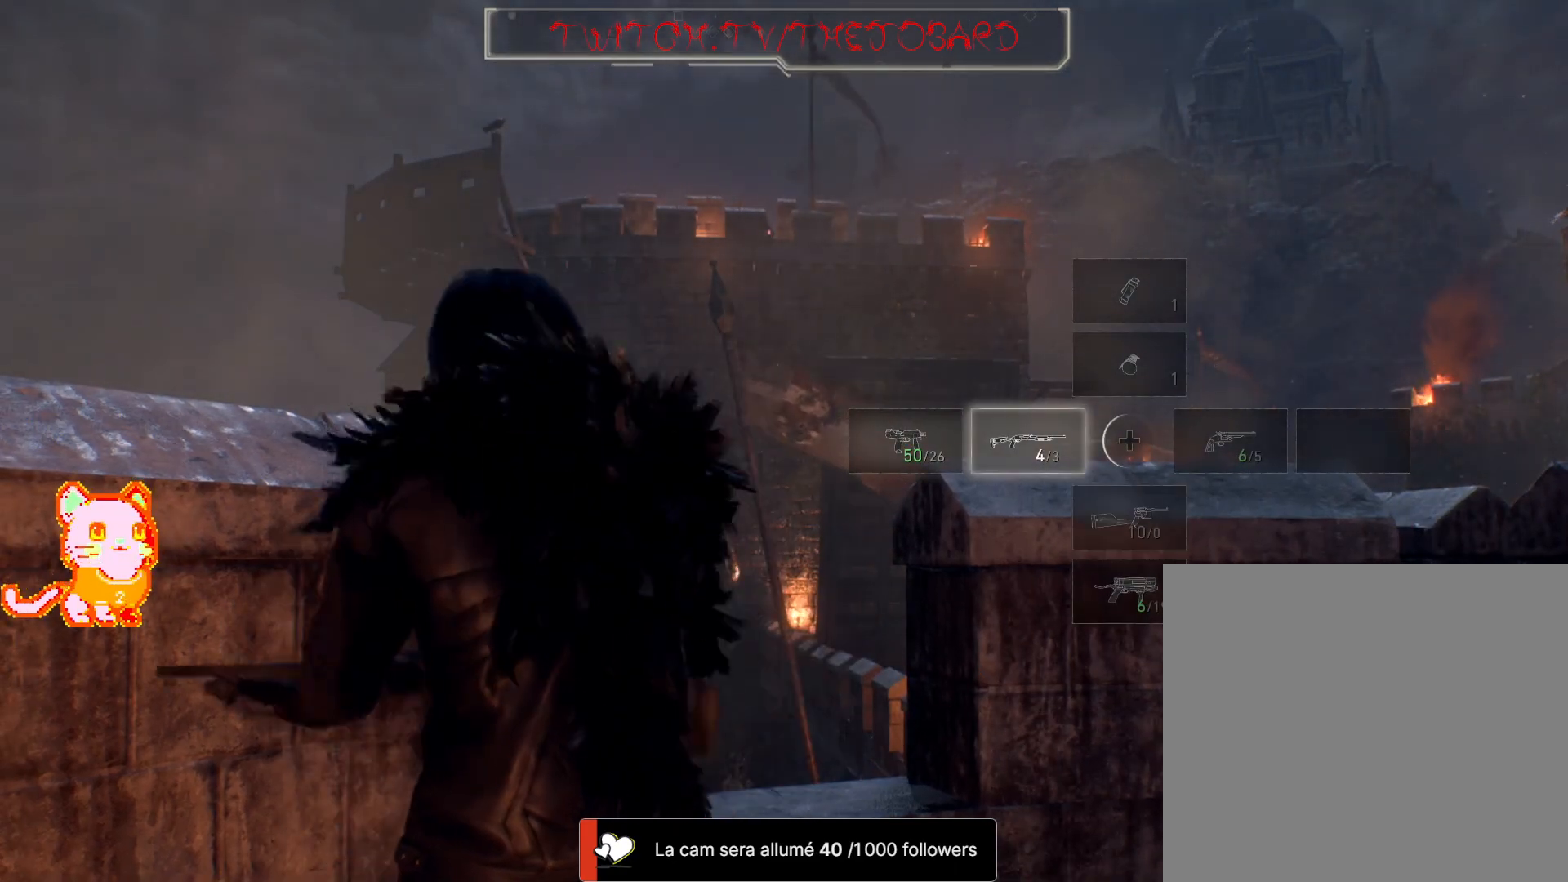
{"buttons": ["X"], "left_stick": "right", "right_stick": "center", "events": [[117, "X", "up"], [117, "left_stick", "right"], [217, "X", "down"], [350, "X", "up"], [433, "X", "down"]]}
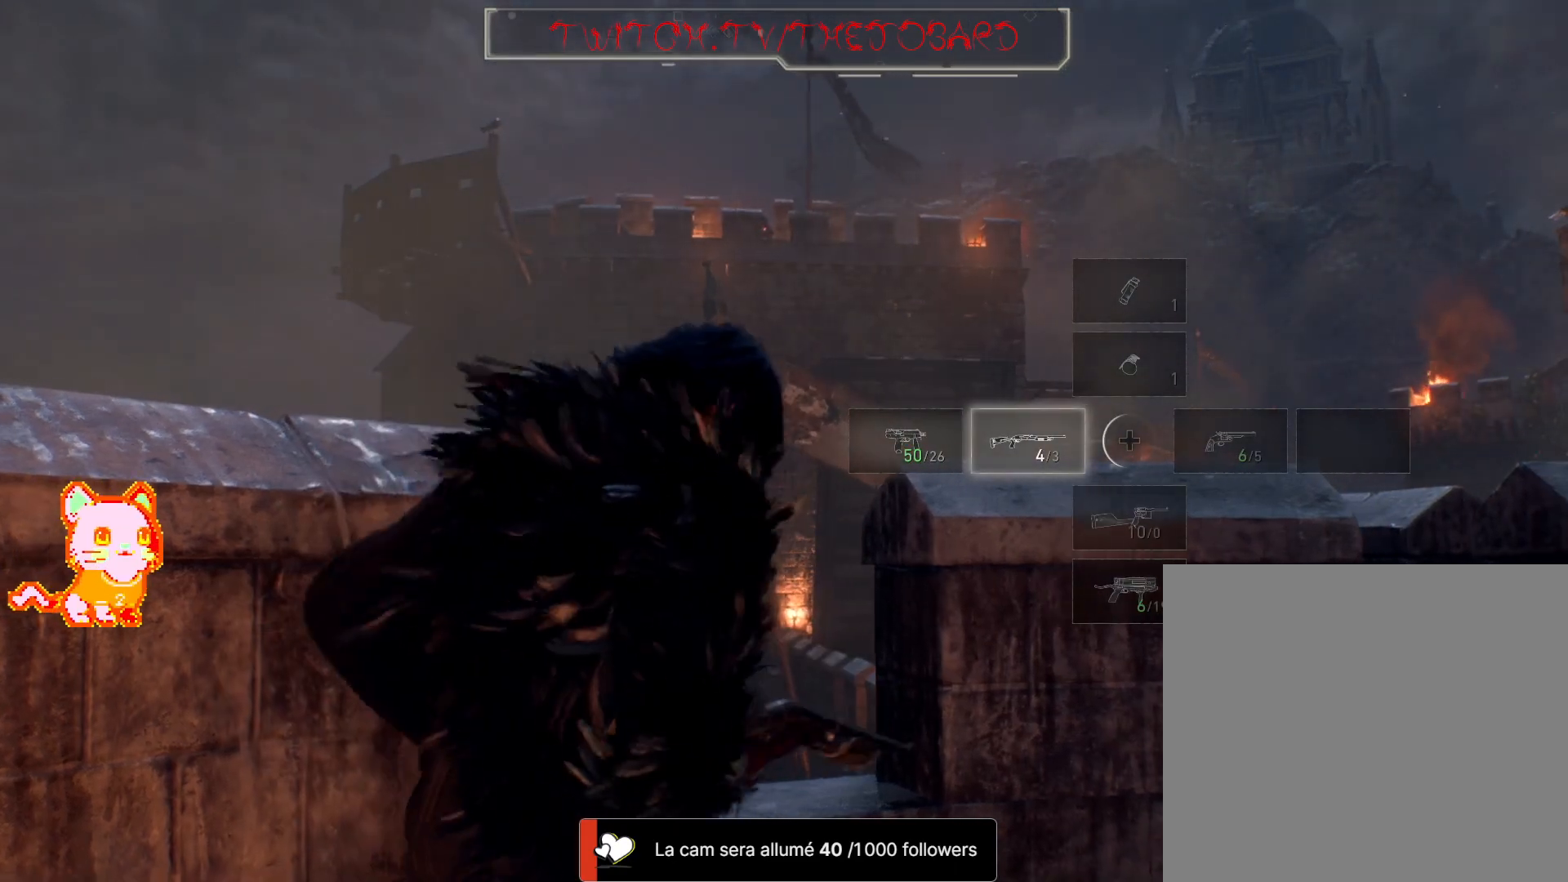
{"buttons": [], "left_stick": "right", "right_stick": "center", "events": [[67, "X", "up"], [150, "X", "down"], [283, "X", "up"]]}
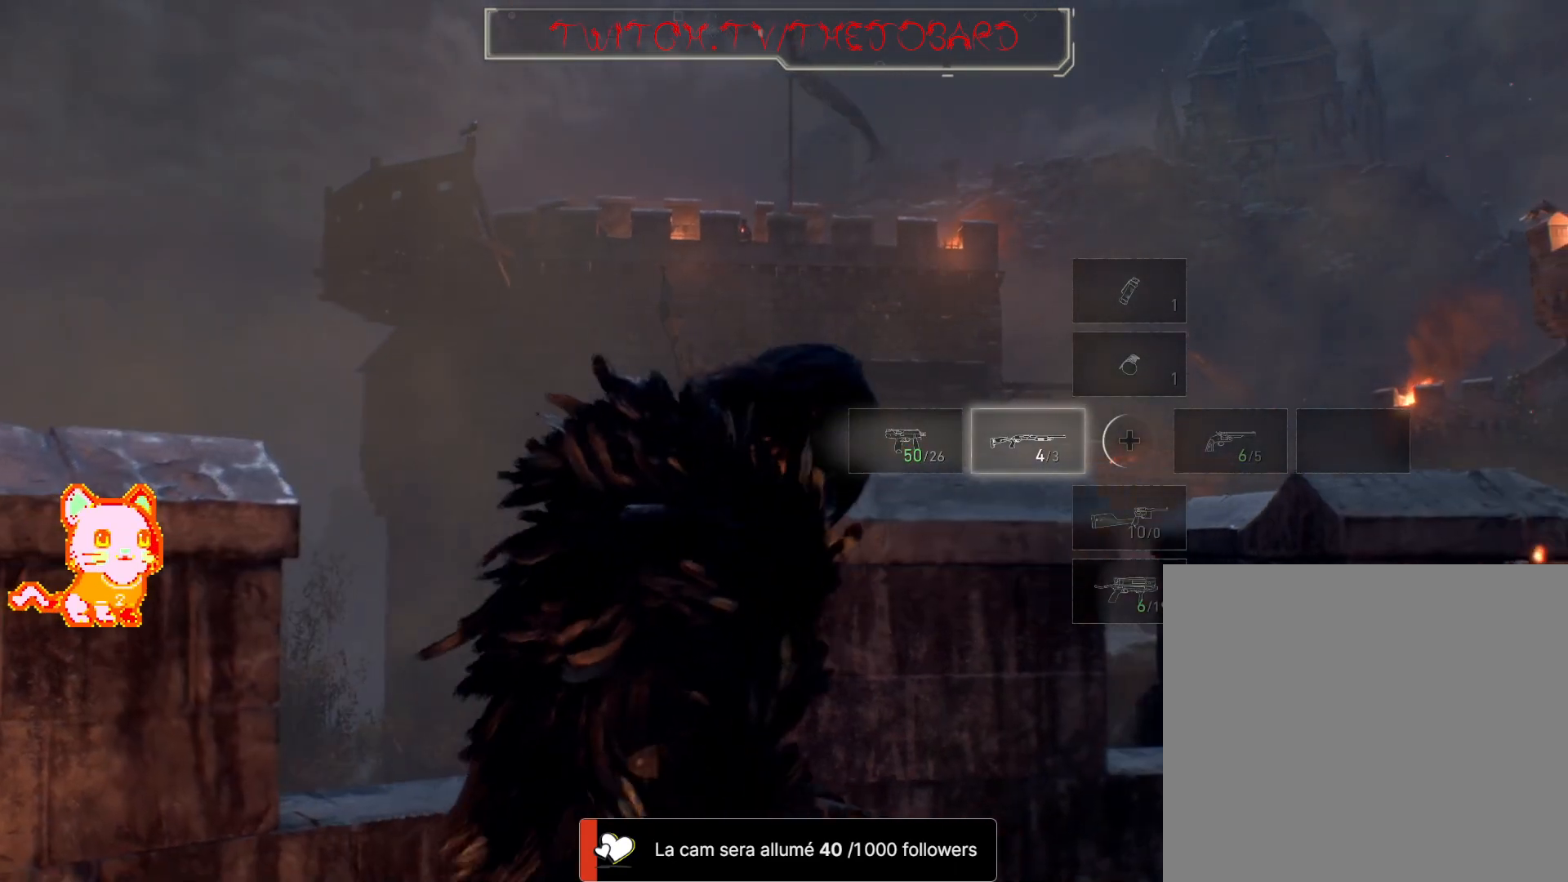
{"buttons": [], "left_stick": "center", "right_stick": "center", "events": [[133, "right_stick", "up-left"], [183, "left_stick", "up-right"], [300, "right_stick", "center"], [433, "left_stick", "center"]]}
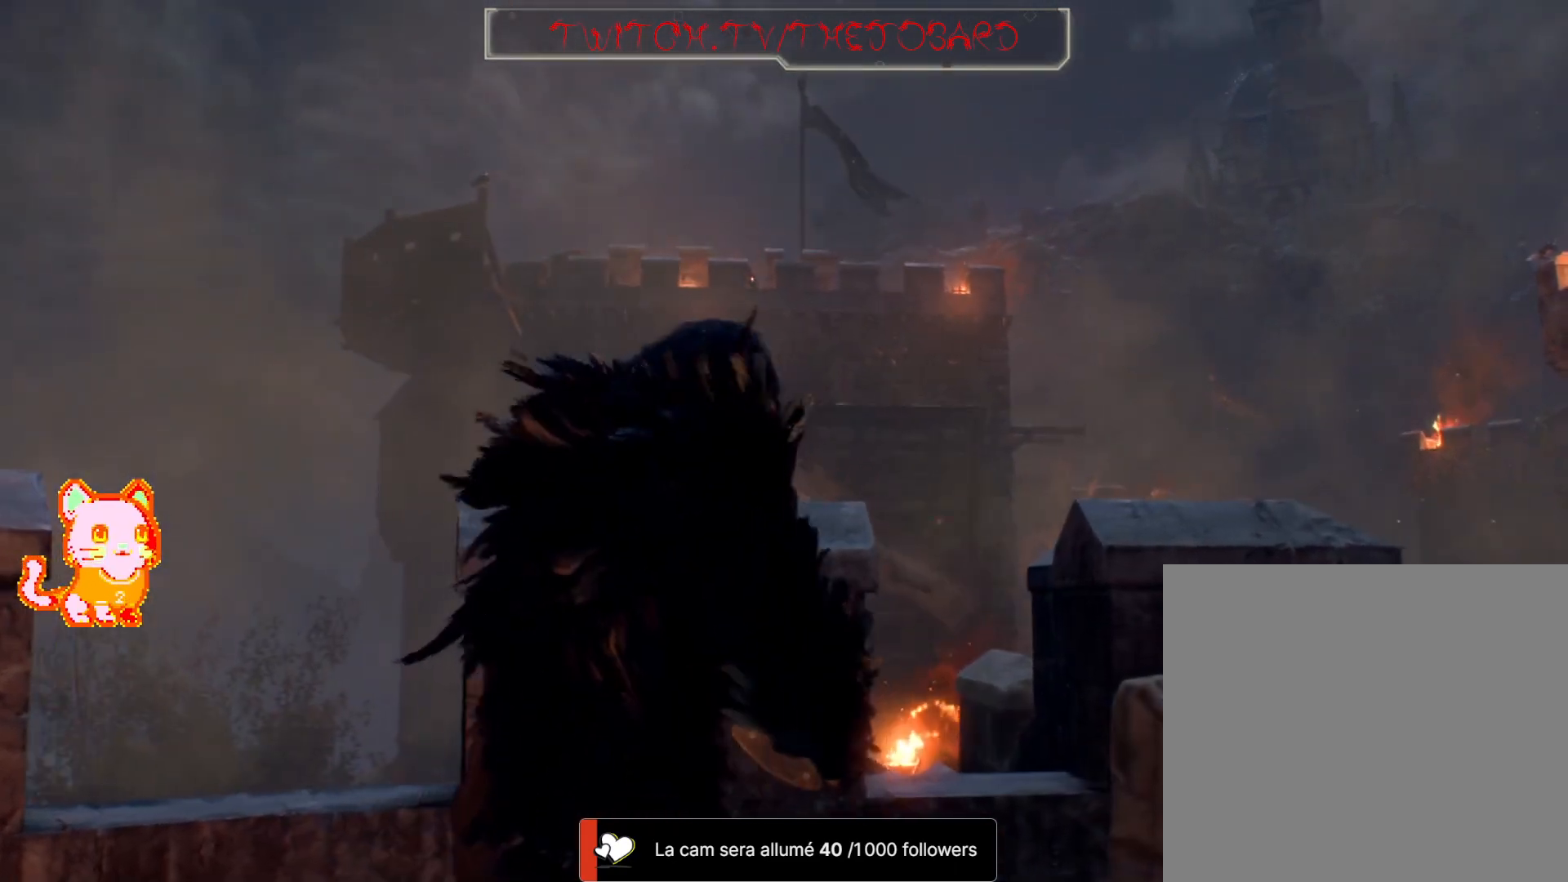
{"buttons": [], "left_stick": "center", "right_stick": "center", "events": [[200, "right_stick", "up-left"], [333, "right_stick", "center"]]}
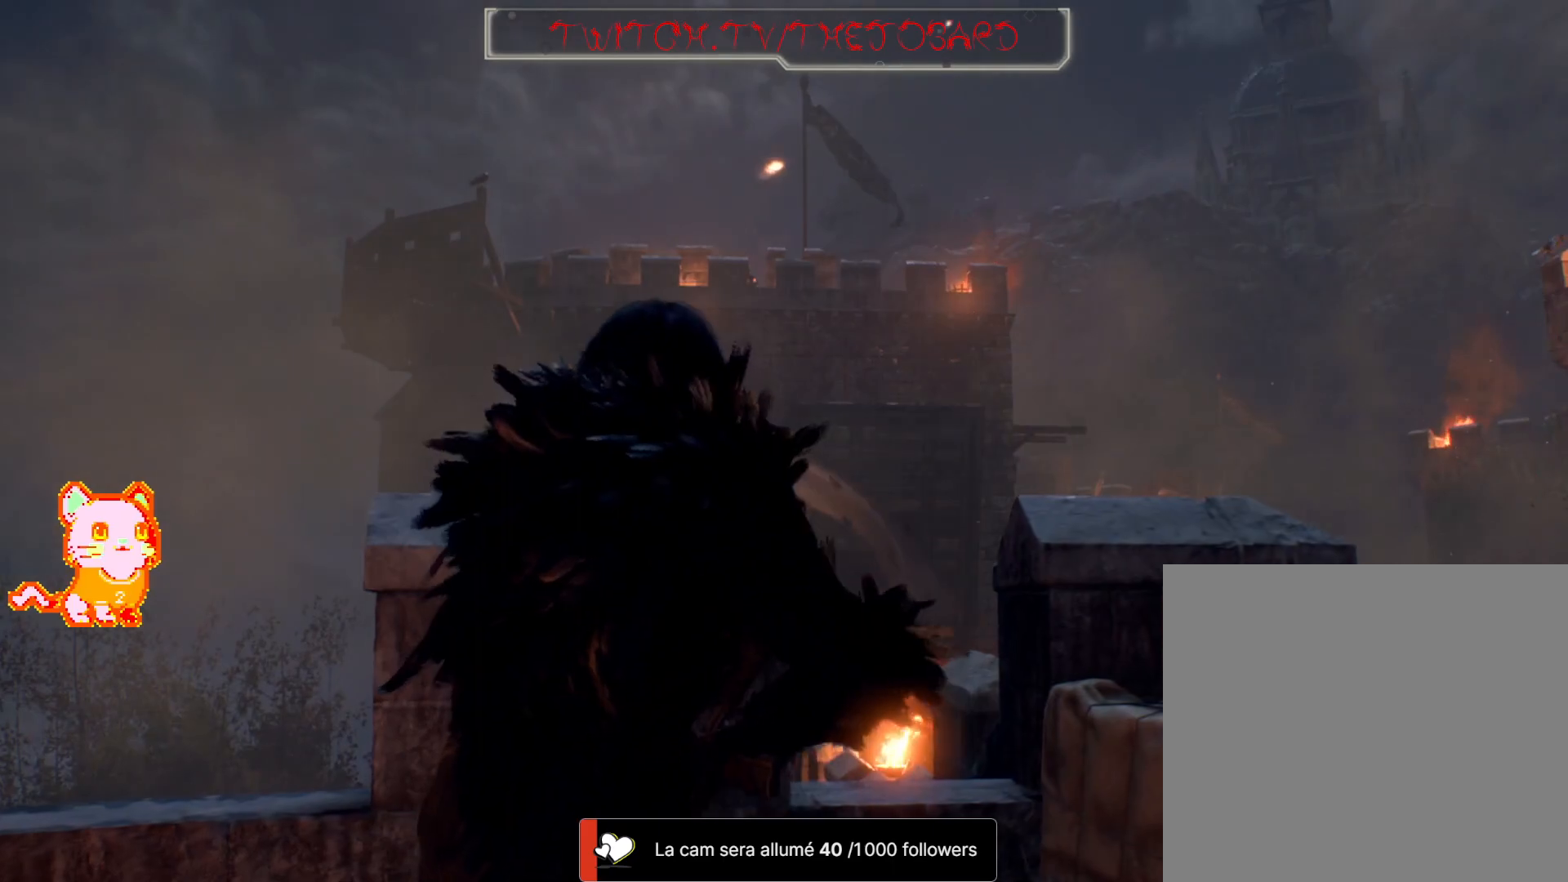
{"buttons": [], "left_stick": "center", "right_stick": "center", "events": [[150, "DPAD_DOWN", "down"], [150, "right_stick", "up-left"], [283, "DPAD_DOWN", "up"], [417, "right_stick", "center"]]}
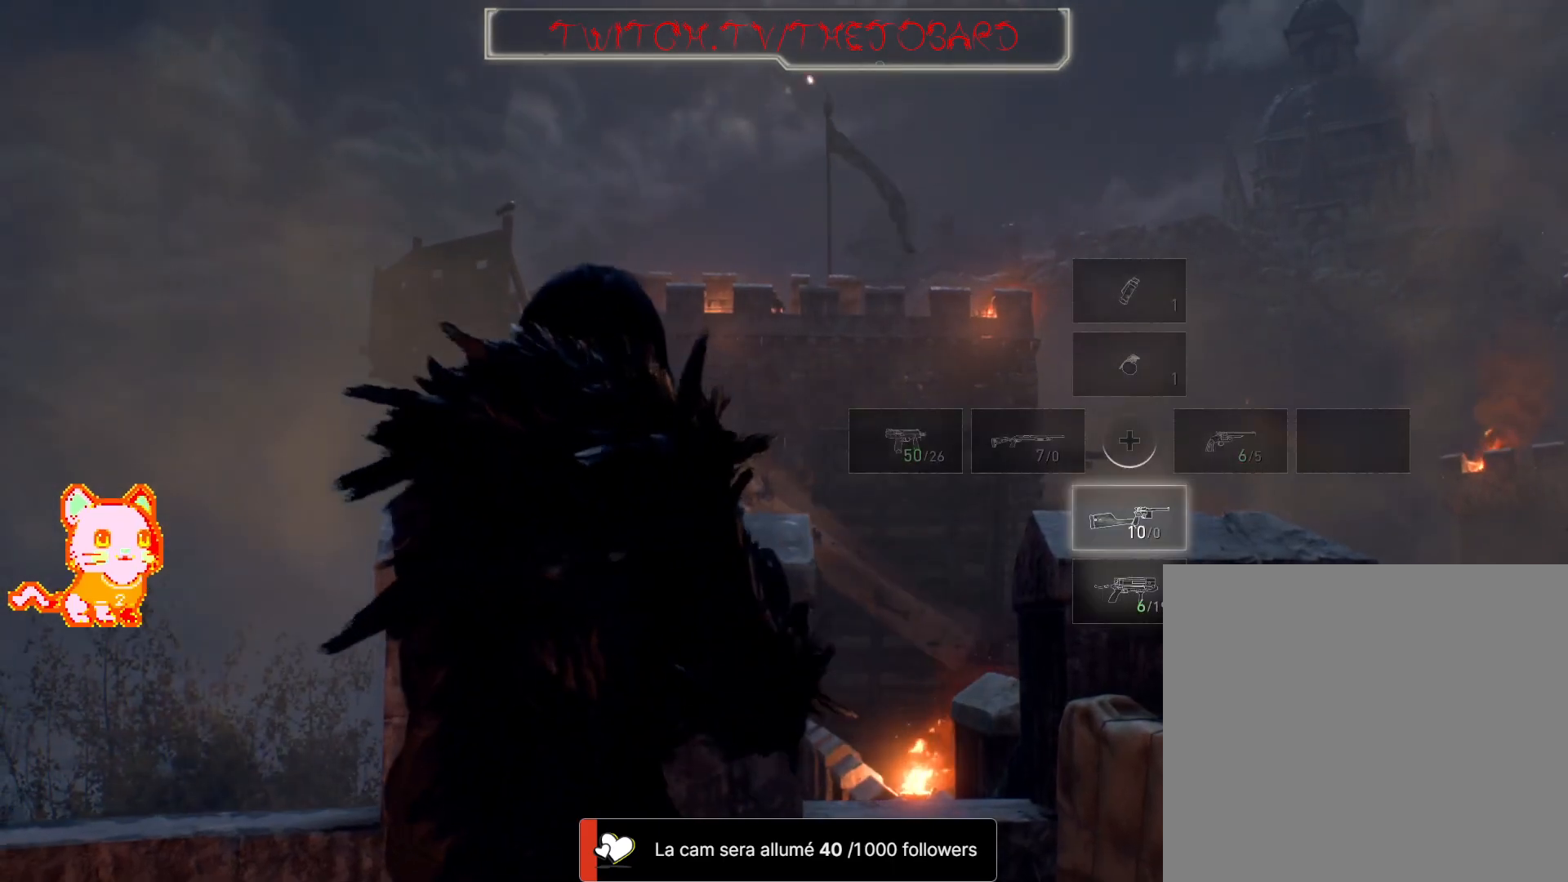
{"buttons": ["L2"], "left_stick": "center", "right_stick": "center", "events": [[150, "right_stick", "up"], [283, "right_stick", "up-left"], [350, "L2", "down"], [383, "right_stick", "center"]]}
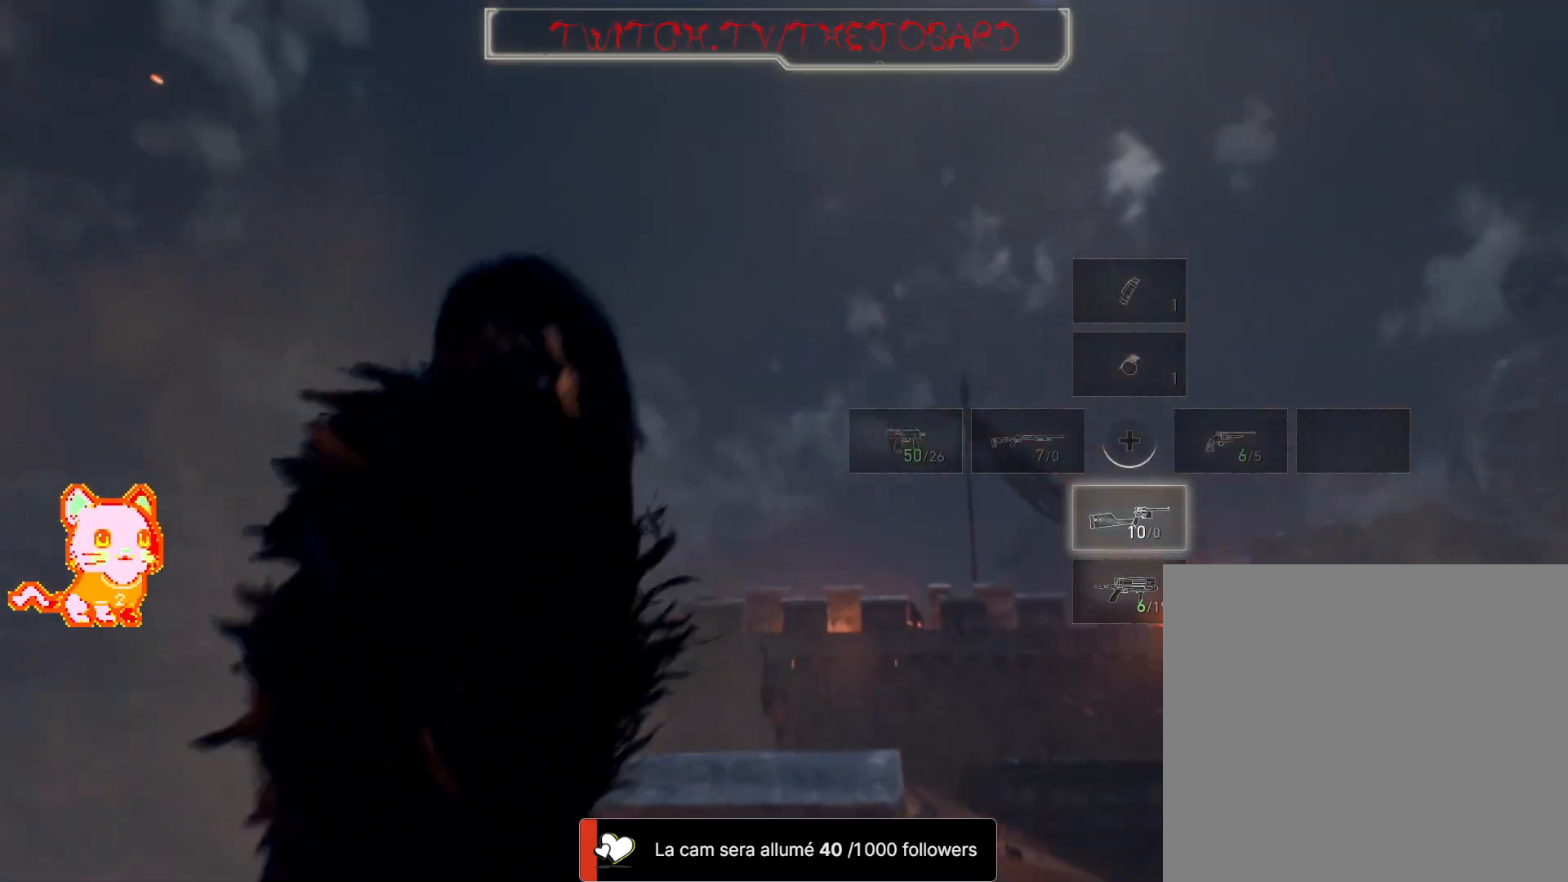
{"buttons": ["L2"], "left_stick": "center", "right_stick": "down", "events": [[167, "right_stick", "down"]]}
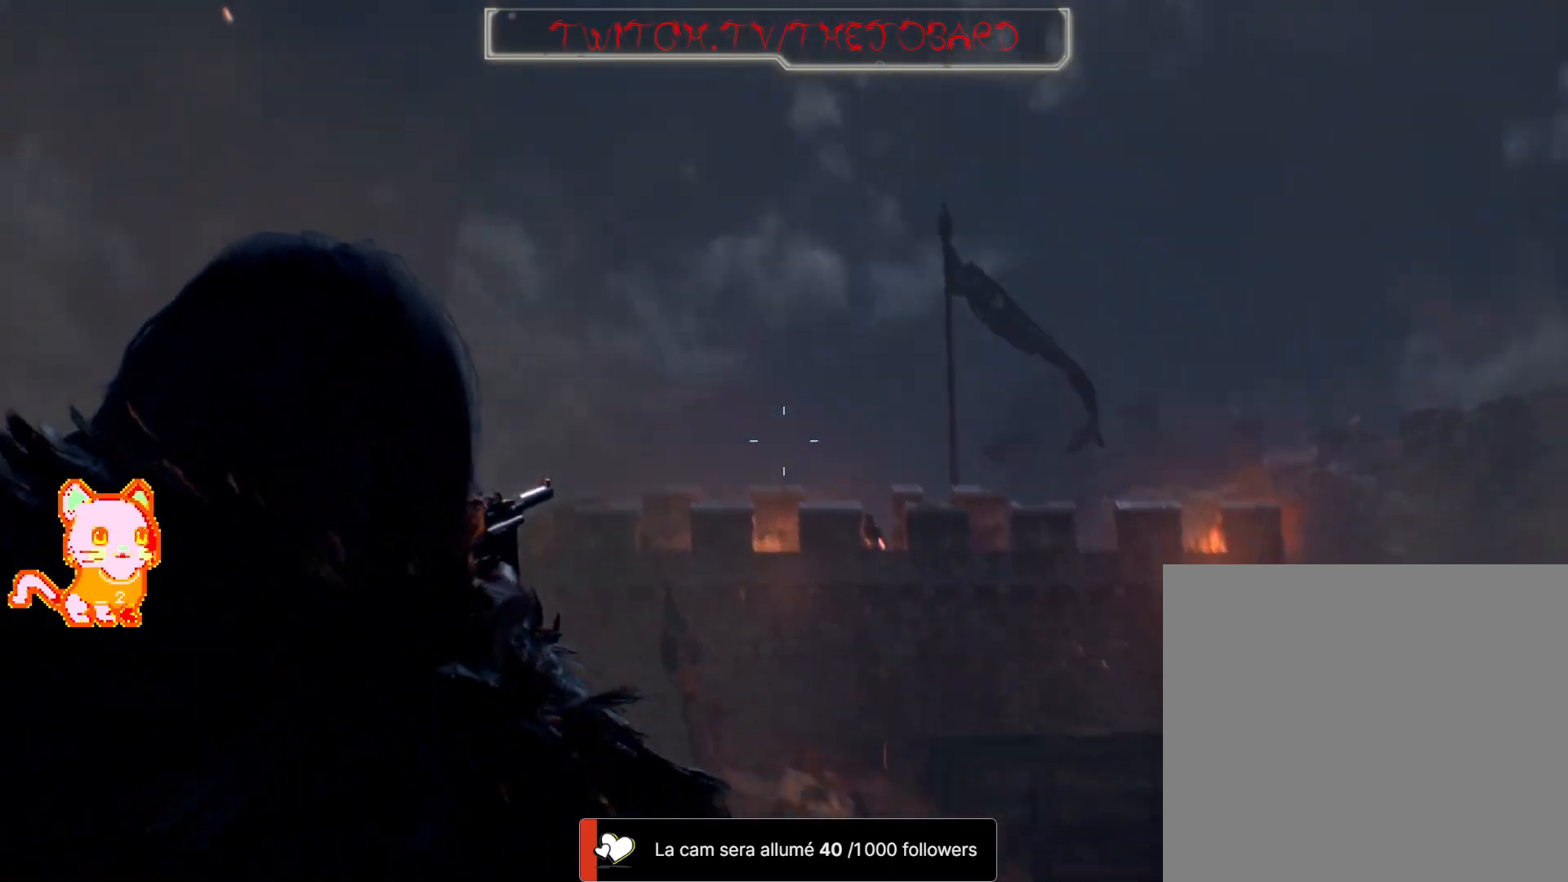
{"buttons": ["L2"], "left_stick": "up-right", "right_stick": "center", "events": [[50, "right_stick", "center"], [233, "left_stick", "right"], [483, "left_stick", "up-right"]]}